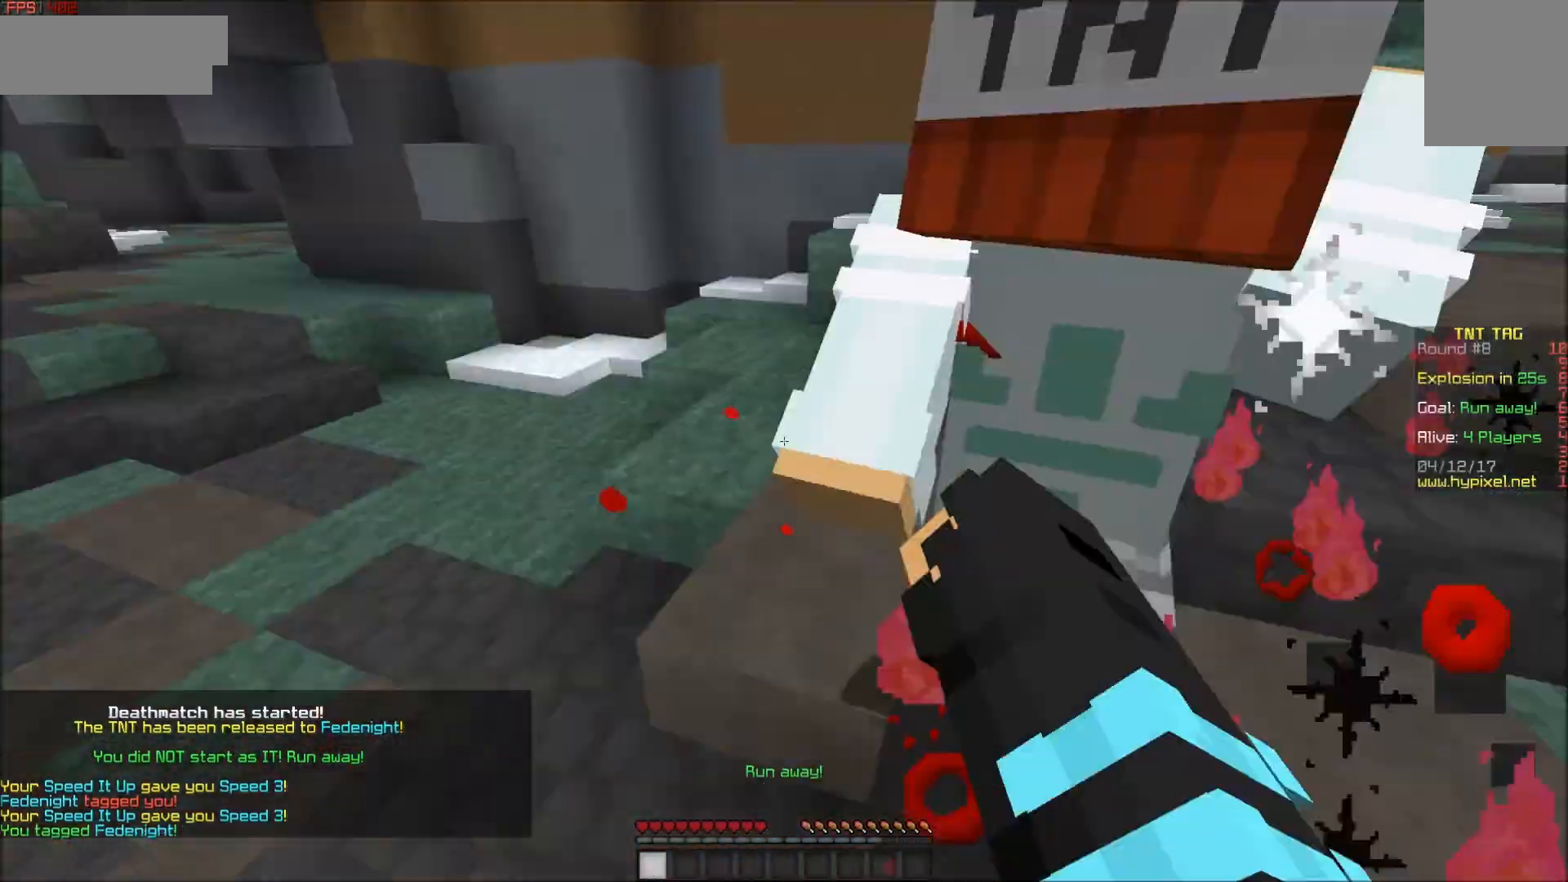
Gameplay with keyboard and mouse; each line is a JSON object with the keys and mouse buttons held at the frame after it. "events" lists presses ("down") and releases ("up") of "a", "d", "s", "w", "mouse_left" and "mouse_right" between this image and that frame as [ms after this image, input, new state], when the widget could be followed in between. "mouse_left", "mouse_right" = the "left", "right" buttons of the "mouse" list. No other keys are recorded. Fast repeated clicks can show as one long hold. Mouse movement is not recorded.
{"keys": ["a"], "mouse": [], "events": [[50, "mouse_left", "down"], [83, "mouse_left", "up"], [150, "mouse_left", "down"], [150, "w", "down"], [250, "mouse_left", "up"], [300, "mouse_left", "down"], [300, "w", "up"], [500, "mouse_left", "up"]]}
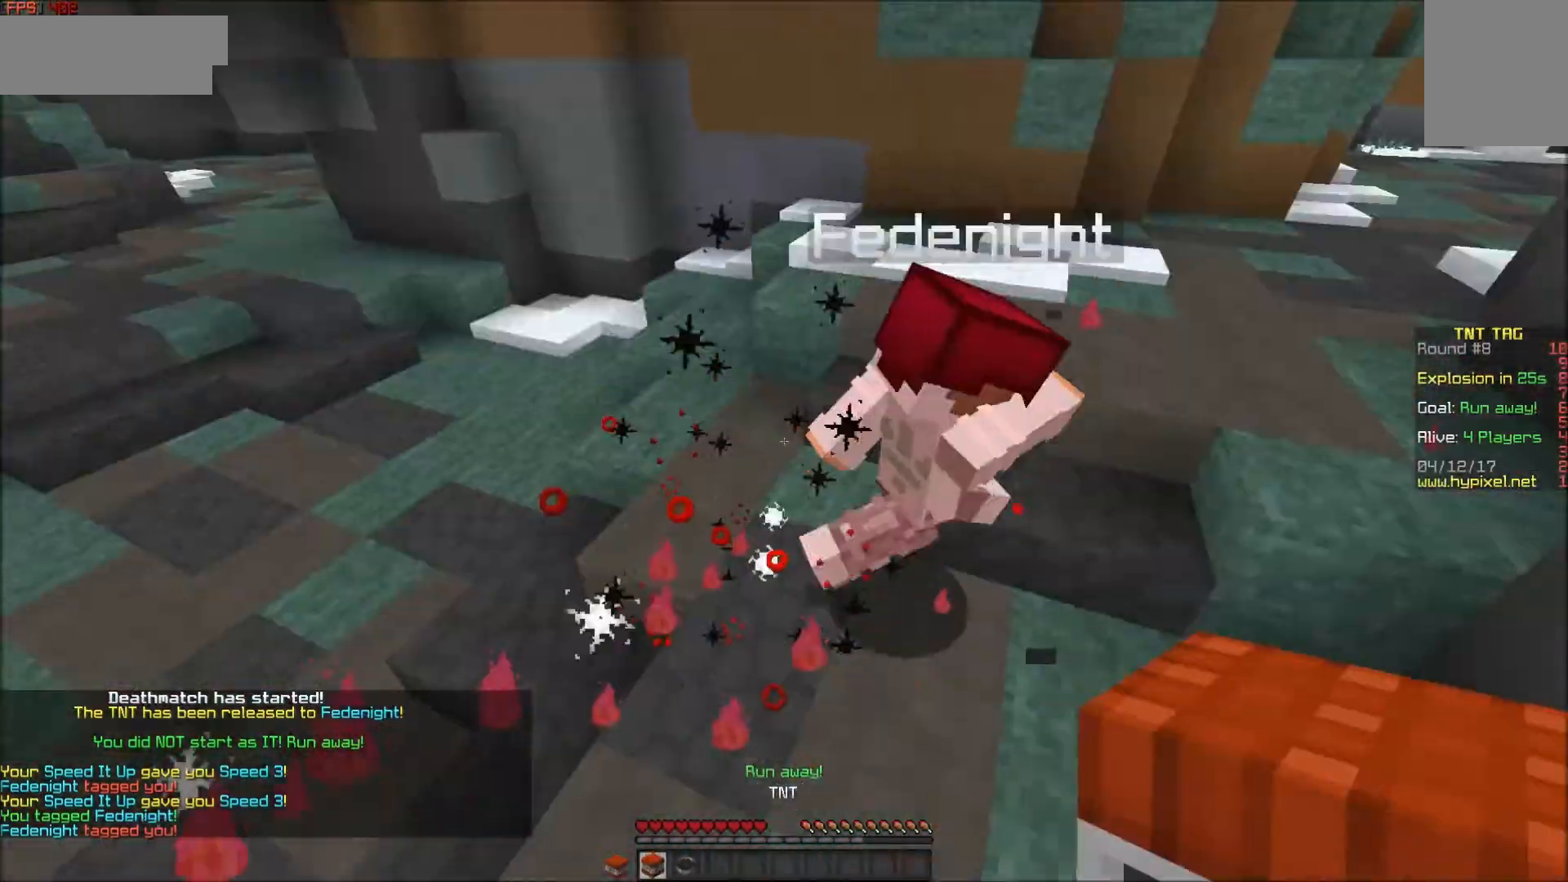
{"keys": ["a", "w"], "mouse": ["left"], "events": [[50, "mouse_left", "down"], [50, "w", "down"], [100, "mouse_left", "up"], [150, "mouse_left", "down"], [200, "mouse_left", "up"], [250, "mouse_left", "down"], [300, "mouse_left", "up"], [350, "mouse_left", "down"], [450, "mouse_left", "up"], [500, "mouse_left", "down"]]}
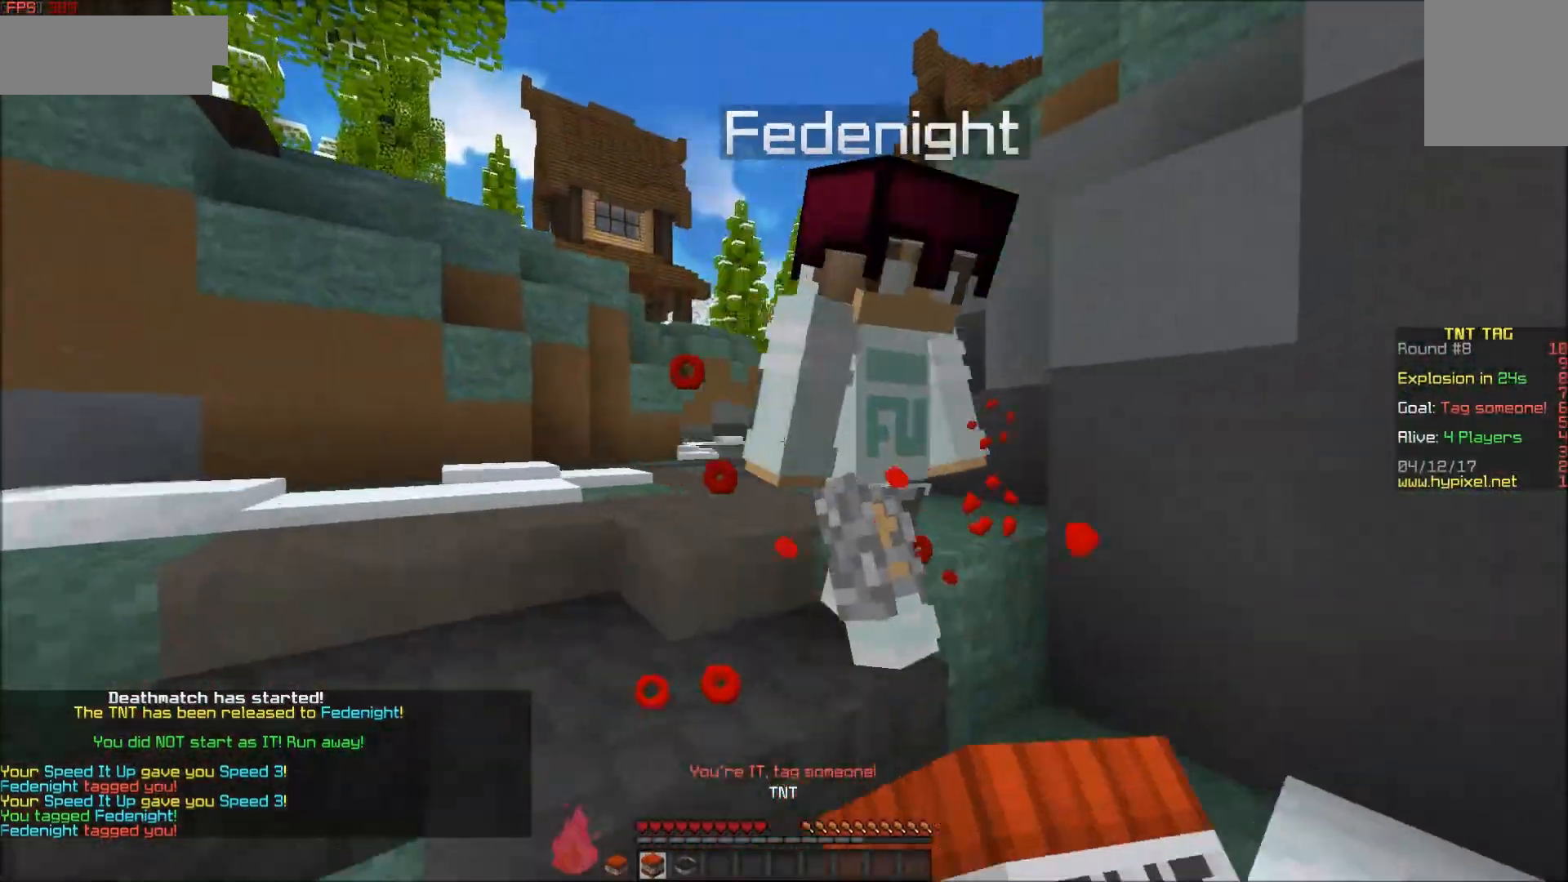
{"keys": ["a", "w"], "mouse": [], "events": [[50, "mouse_left", "up"], [50, "w", "up"], [100, "mouse_left", "down"], [150, "mouse_left", "up"], [200, "a", "up"], [250, "mouse_left", "down"], [300, "mouse_left", "up"], [350, "a", "down"], [350, "mouse_left", "down"], [350, "w", "down"], [400, "mouse_left", "up"], [450, "mouse_left", "down"], [500, "mouse_left", "up"]]}
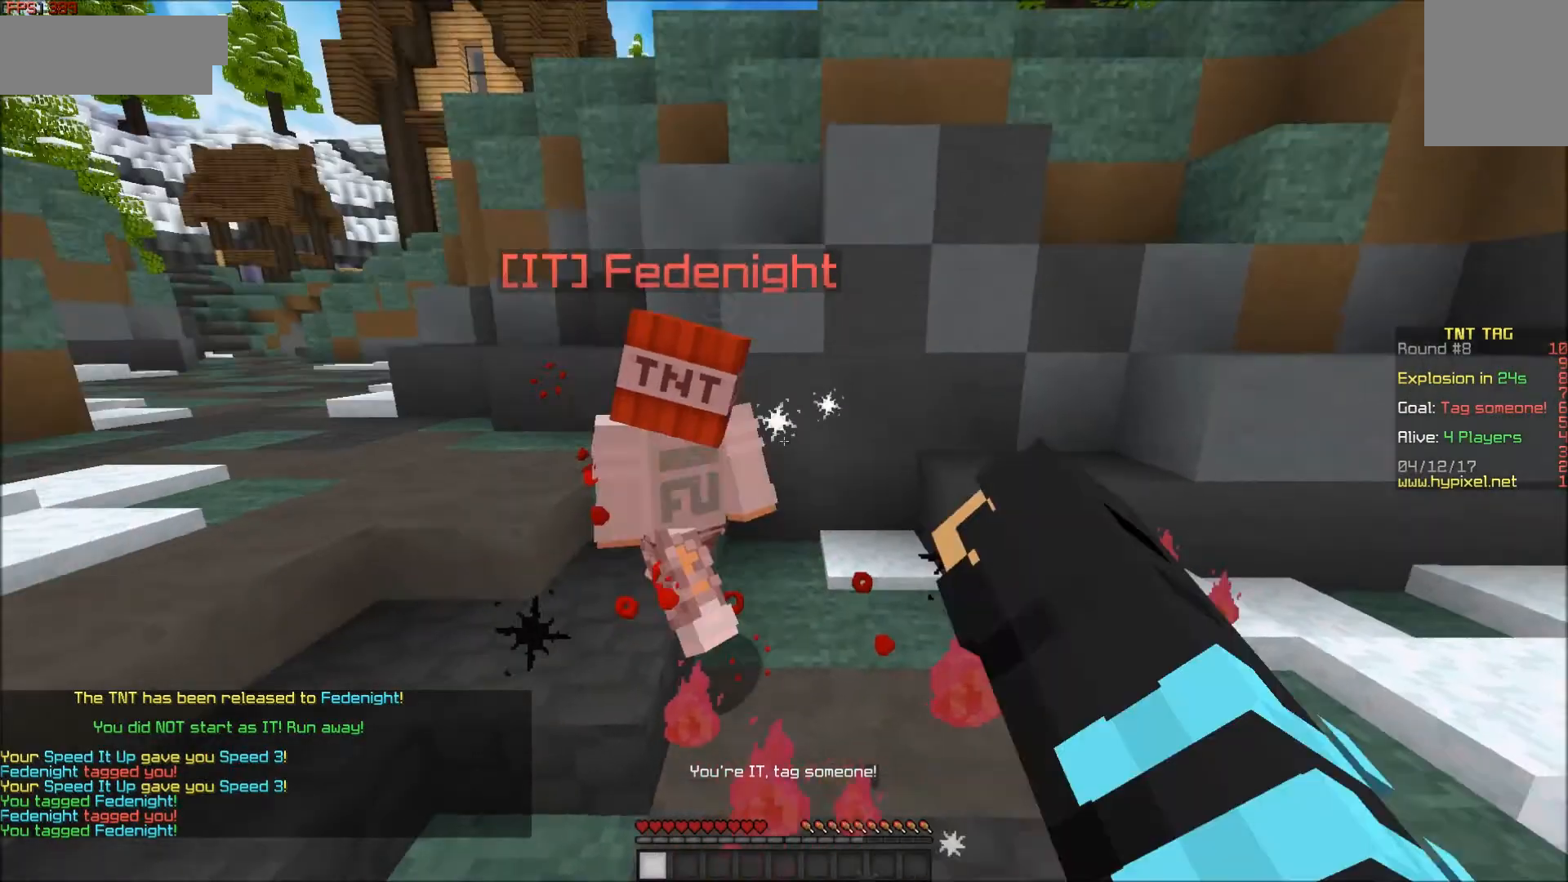
{"keys": ["a"], "mouse": [], "events": [[67, "mouse_left", "down"], [100, "mouse_left", "up"], [200, "mouse_left", "down"], [250, "mouse_left", "up"], [317, "mouse_left", "down"], [350, "mouse_left", "up"], [400, "mouse_left", "down"], [500, "mouse_left", "up"], [500, "w", "up"]]}
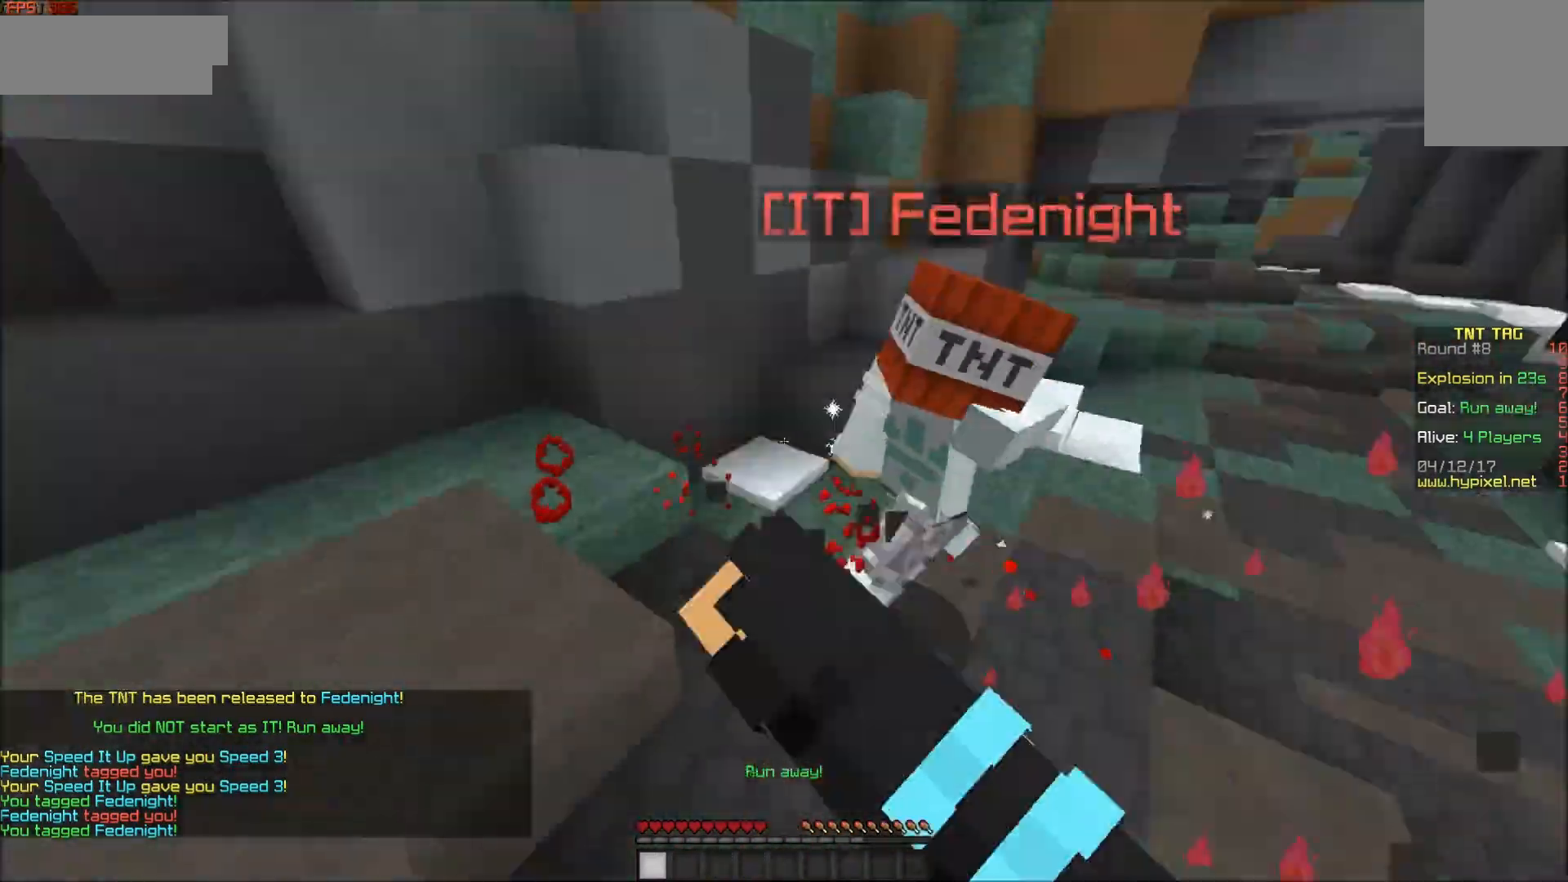
{"keys": ["d", "w"], "mouse": ["left"], "events": [[50, "mouse_left", "down"], [100, "mouse_left", "up"], [150, "mouse_left", "down"], [150, "w", "down"], [200, "mouse_left", "up"], [250, "mouse_left", "down"], [300, "mouse_left", "up"], [350, "a", "up"], [400, "mouse_left", "down"], [450, "d", "down"], [450, "mouse_left", "up"], [500, "mouse_left", "down"]]}
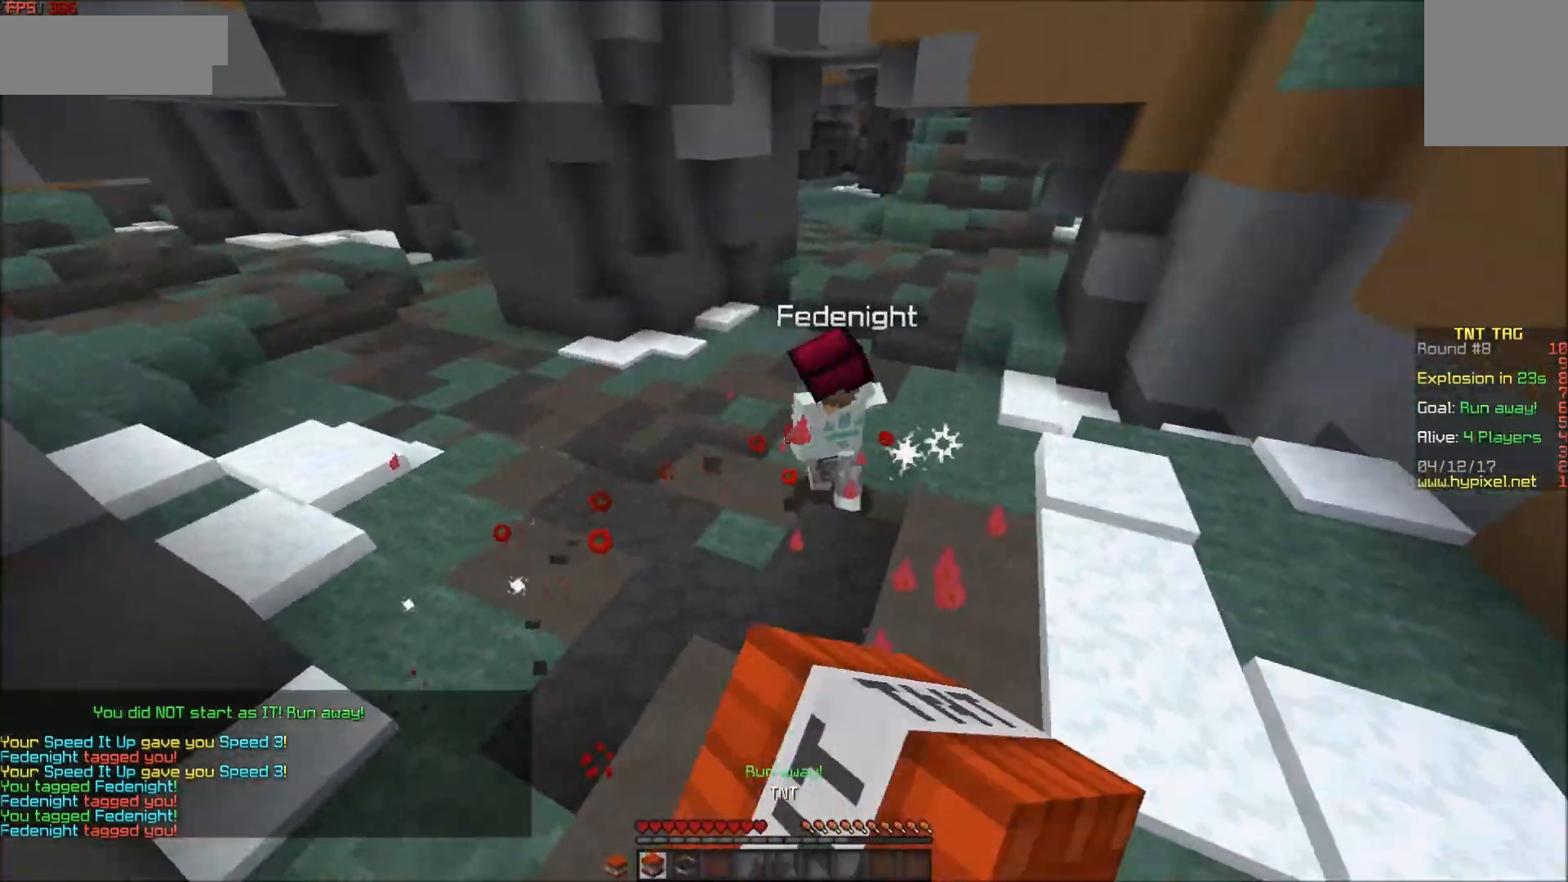
{"keys": [], "mouse": ["left"], "events": [[50, "mouse_left", "up"], [150, "mouse_left", "down"], [200, "mouse_left", "up"], [250, "mouse_left", "down"], [317, "mouse_left", "up"], [350, "mouse_left", "down"], [400, "mouse_left", "up"], [467, "w", "up"], [500, "d", "up"], [500, "mouse_left", "down"]]}
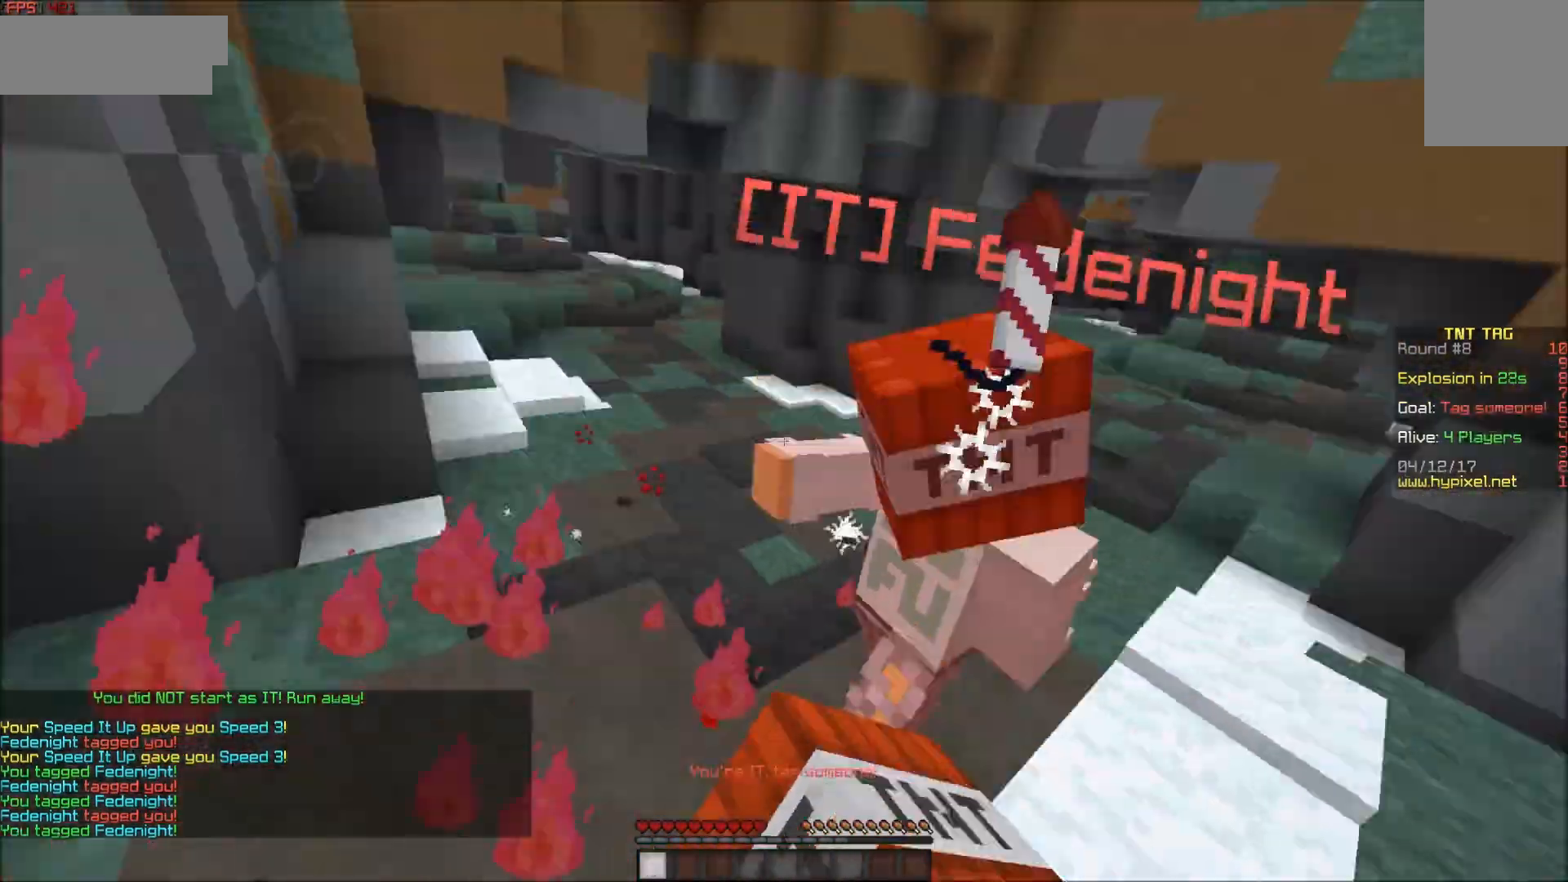
{"keys": ["d", "w"], "mouse": ["left"], "events": [[50, "mouse_left", "up"], [100, "d", "down"], [100, "mouse_left", "down"], [150, "mouse_left", "up"], [200, "mouse_left", "down"], [300, "mouse_left", "up"], [350, "mouse_left", "down"], [400, "mouse_left", "up"], [400, "w", "down"], [450, "mouse_left", "down"]]}
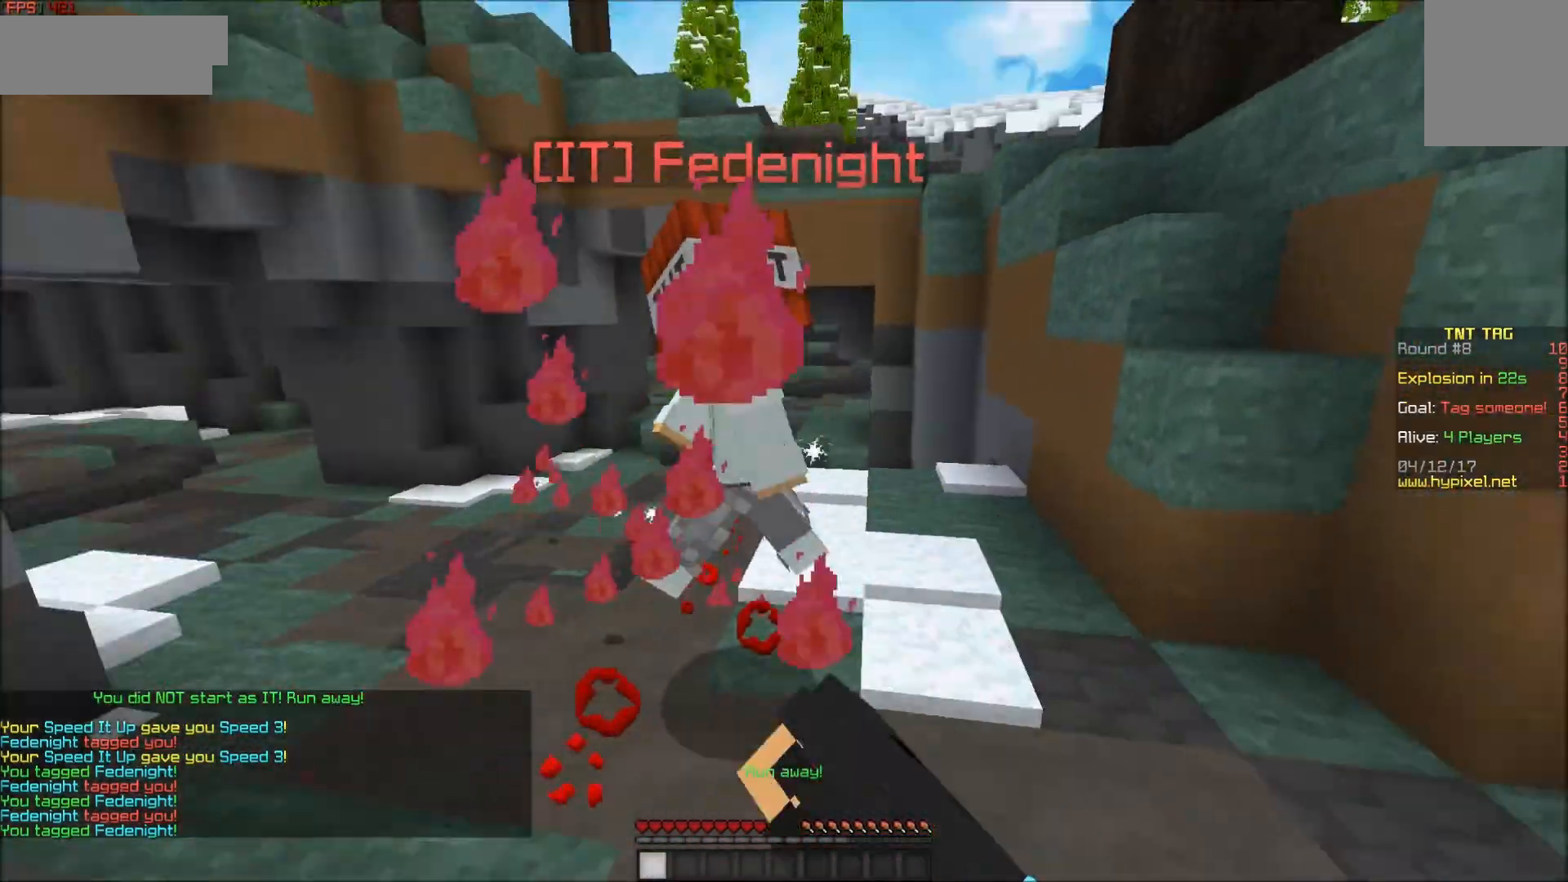
{"keys": ["d"], "mouse": [], "events": [[17, "d", "up"], [50, "mouse_left", "up"], [100, "mouse_left", "down"], [150, "mouse_left", "up"], [200, "d", "down"], [200, "mouse_left", "down"], [250, "mouse_left", "up"], [300, "mouse_left", "down"], [367, "mouse_left", "up"], [367, "w", "up"], [400, "mouse_left", "down"], [467, "mouse_left", "up"]]}
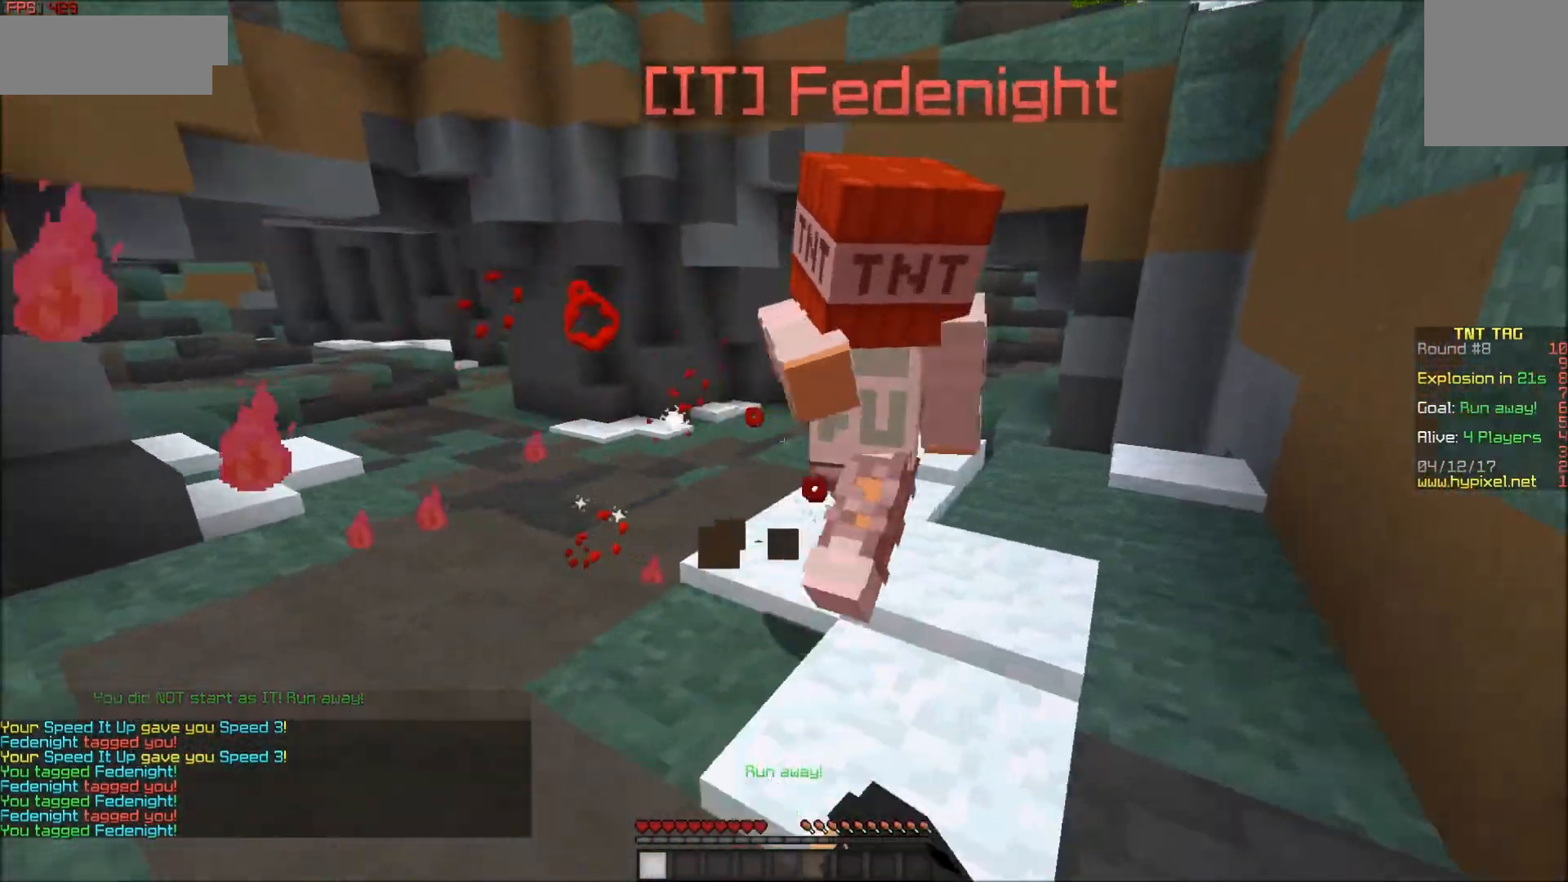
{"keys": [], "mouse": ["left"], "events": [[50, "mouse_left", "down"], [100, "d", "up"], [100, "mouse_left", "up"], [100, "w", "down"], [167, "mouse_left", "down"], [200, "mouse_left", "up"], [200, "w", "up"], [250, "mouse_left", "down"], [250, "w", "down"], [300, "mouse_left", "up"], [300, "w", "up"], [350, "mouse_left", "down"], [400, "w", "down"], [450, "mouse_left", "up"], [450, "w", "up"], [500, "mouse_left", "down"]]}
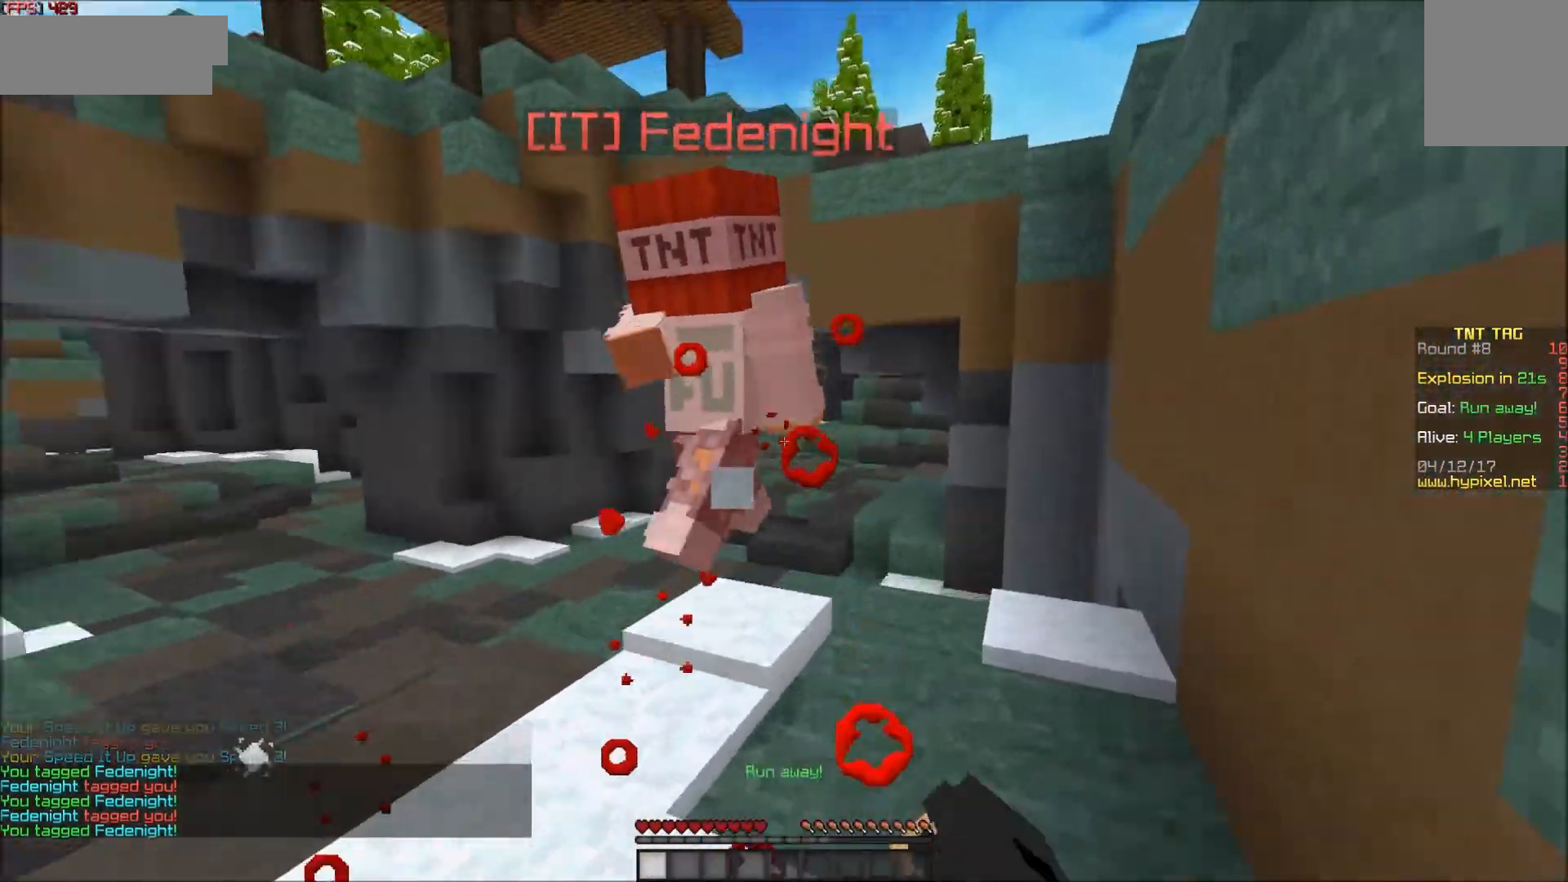
{"keys": ["w"], "mouse": [], "events": [[50, "mouse_left", "up"], [50, "w", "down"], [100, "mouse_left", "down"], [100, "w", "up"], [150, "mouse_left", "up"], [200, "mouse_left", "down"], [200, "w", "down"], [250, "w", "up"], [300, "mouse_left", "up"], [300, "w", "down"], [350, "mouse_left", "down"], [400, "mouse_left", "up"], [400, "w", "up"], [450, "mouse_left", "down"], [450, "w", "down"], [500, "mouse_left", "up"]]}
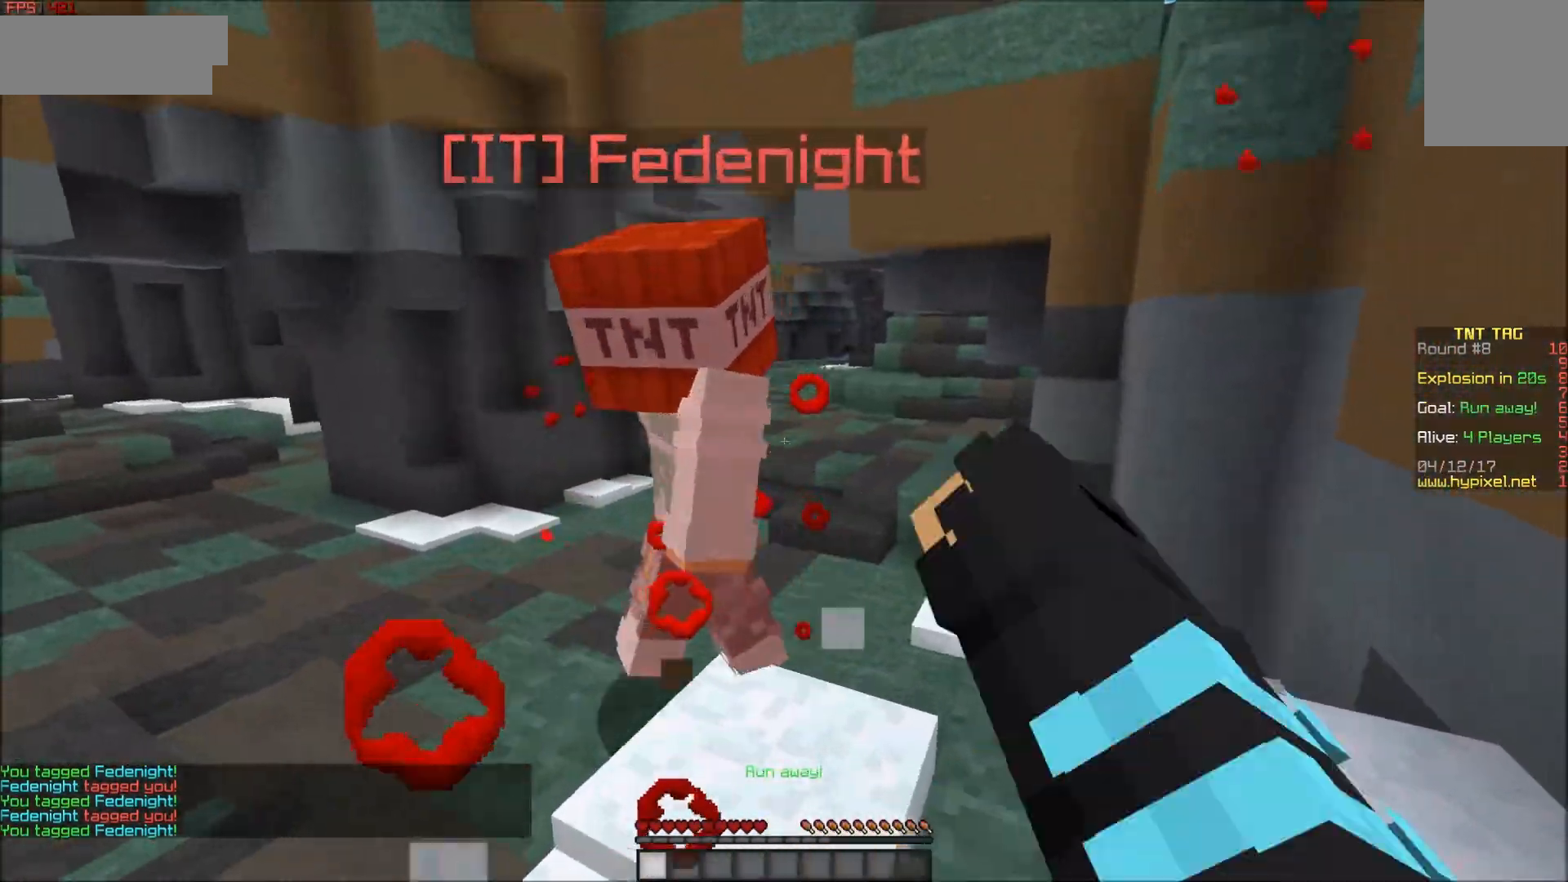
{"keys": ["w"], "mouse": ["left"], "events": [[67, "mouse_left", "down"], [67, "w", "up"], [100, "w", "down"], [150, "mouse_left", "up"], [150, "w", "up"], [200, "mouse_left", "down"], [200, "w", "down"], [250, "mouse_left", "up"], [317, "mouse_left", "down"], [317, "w", "up"], [350, "mouse_left", "up"], [350, "w", "down"], [400, "mouse_left", "down"], [450, "w", "up"], [500, "w", "down"]]}
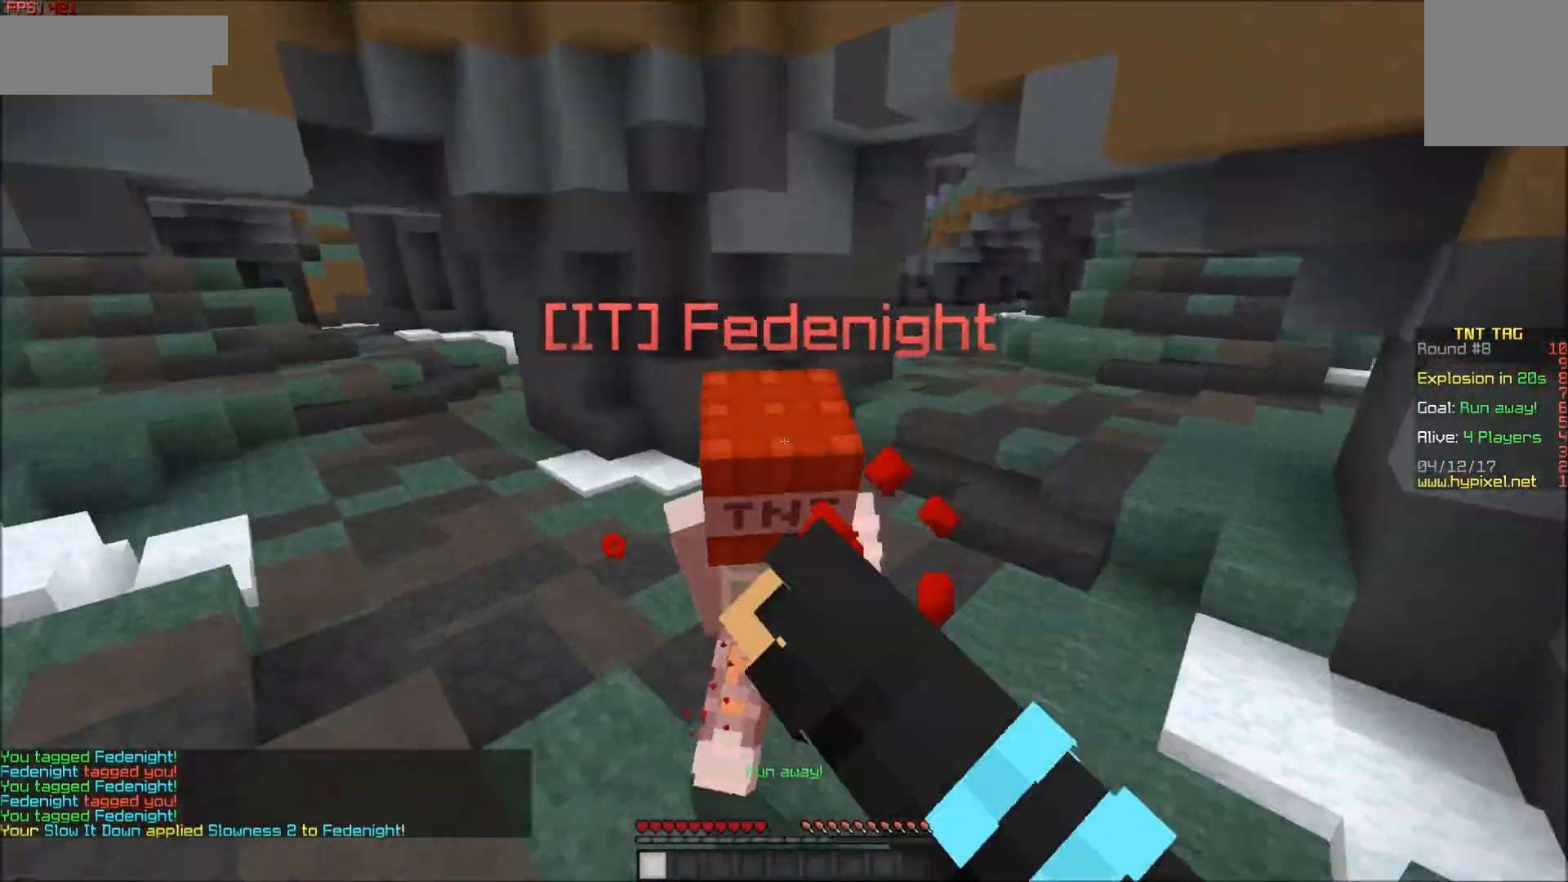
{"keys": ["a", "s"], "mouse": ["left"], "events": [[117, "mouse_left", "up"], [117, "w", "up"], [150, "mouse_left", "down"], [150, "w", "down"], [200, "mouse_left", "up"], [250, "mouse_left", "down"], [250, "w", "up"], [300, "mouse_left", "up"], [350, "s", "down"], [417, "mouse_left", "down"], [467, "a", "down"], [467, "mouse_left", "up"], [500, "mouse_left", "down"]]}
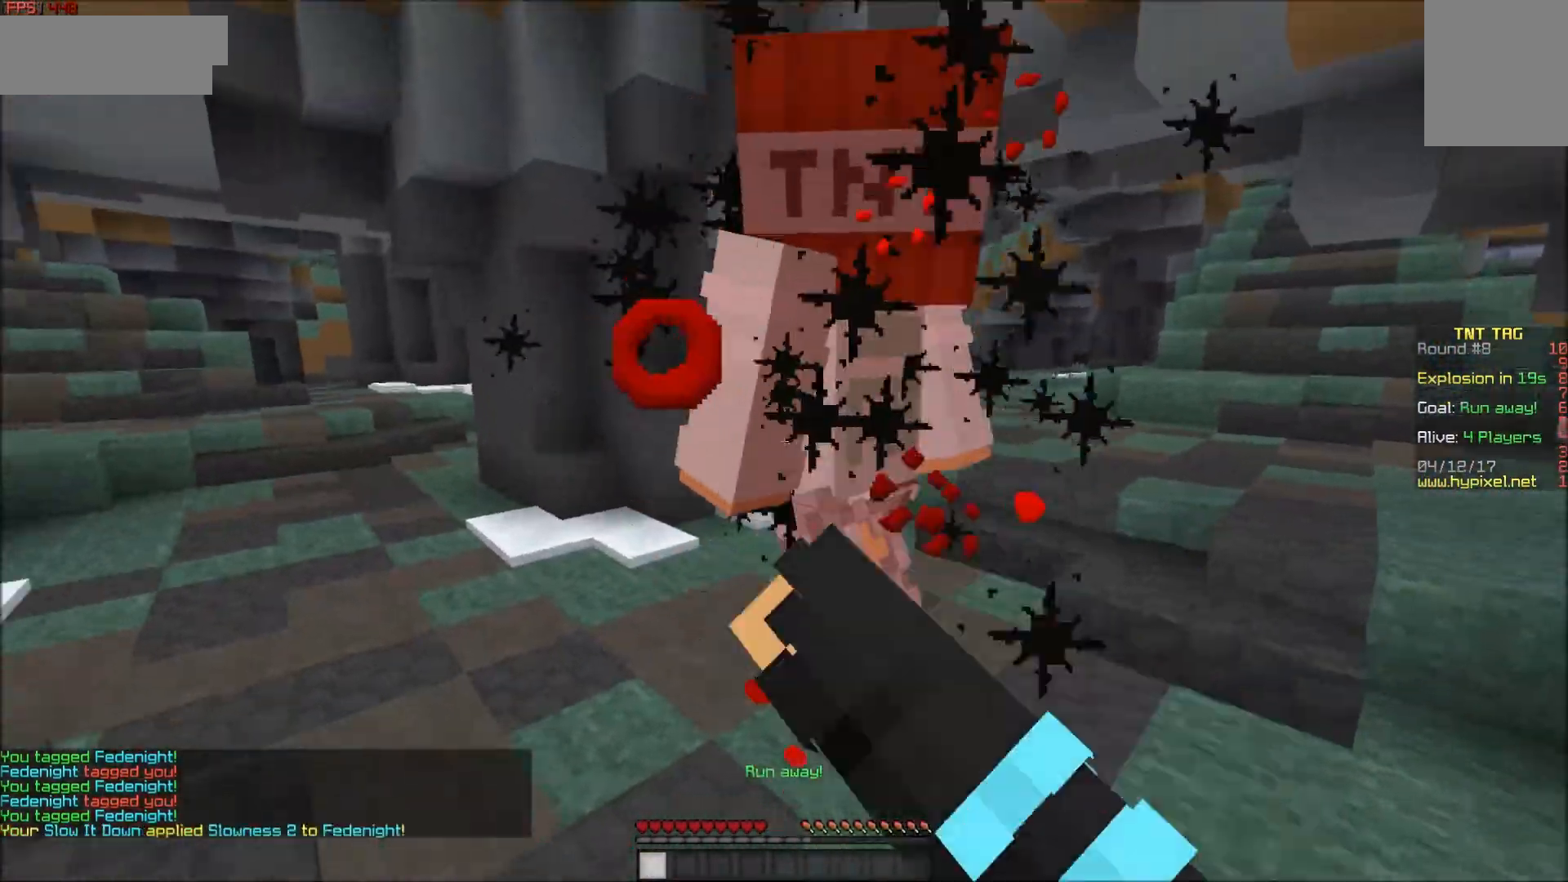
{"keys": ["d", "s"], "mouse": [], "events": [[50, "mouse_left", "up"], [100, "mouse_left", "down"], [250, "a", "up"], [300, "mouse_left", "up"], [350, "d", "down"], [350, "mouse_left", "down"], [400, "mouse_left", "up"]]}
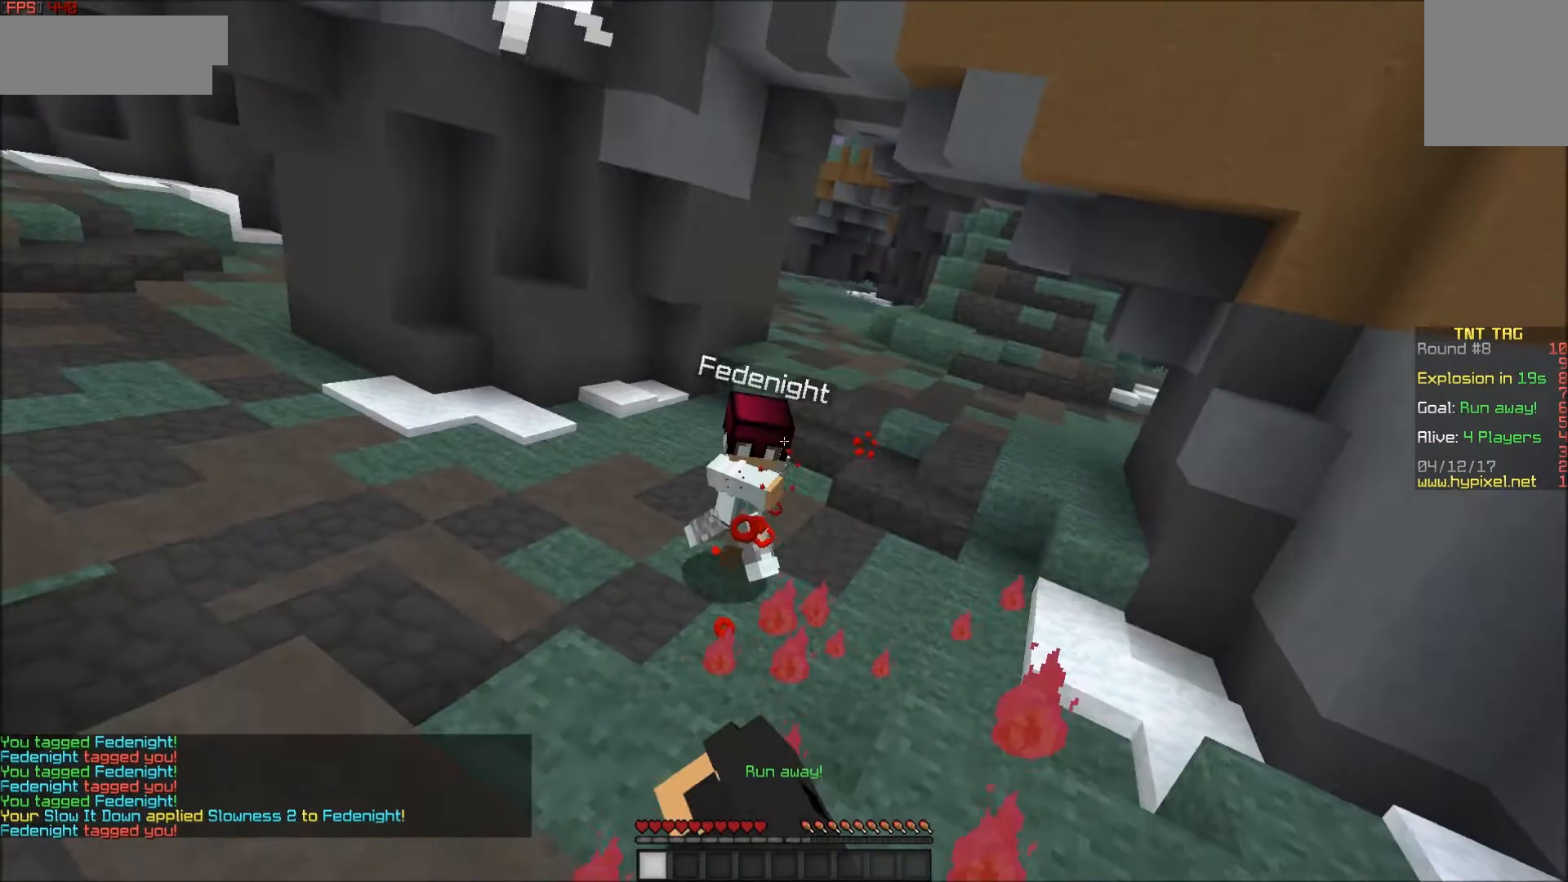
{"keys": ["s"], "mouse": [], "events": [[117, "d", "up"]]}
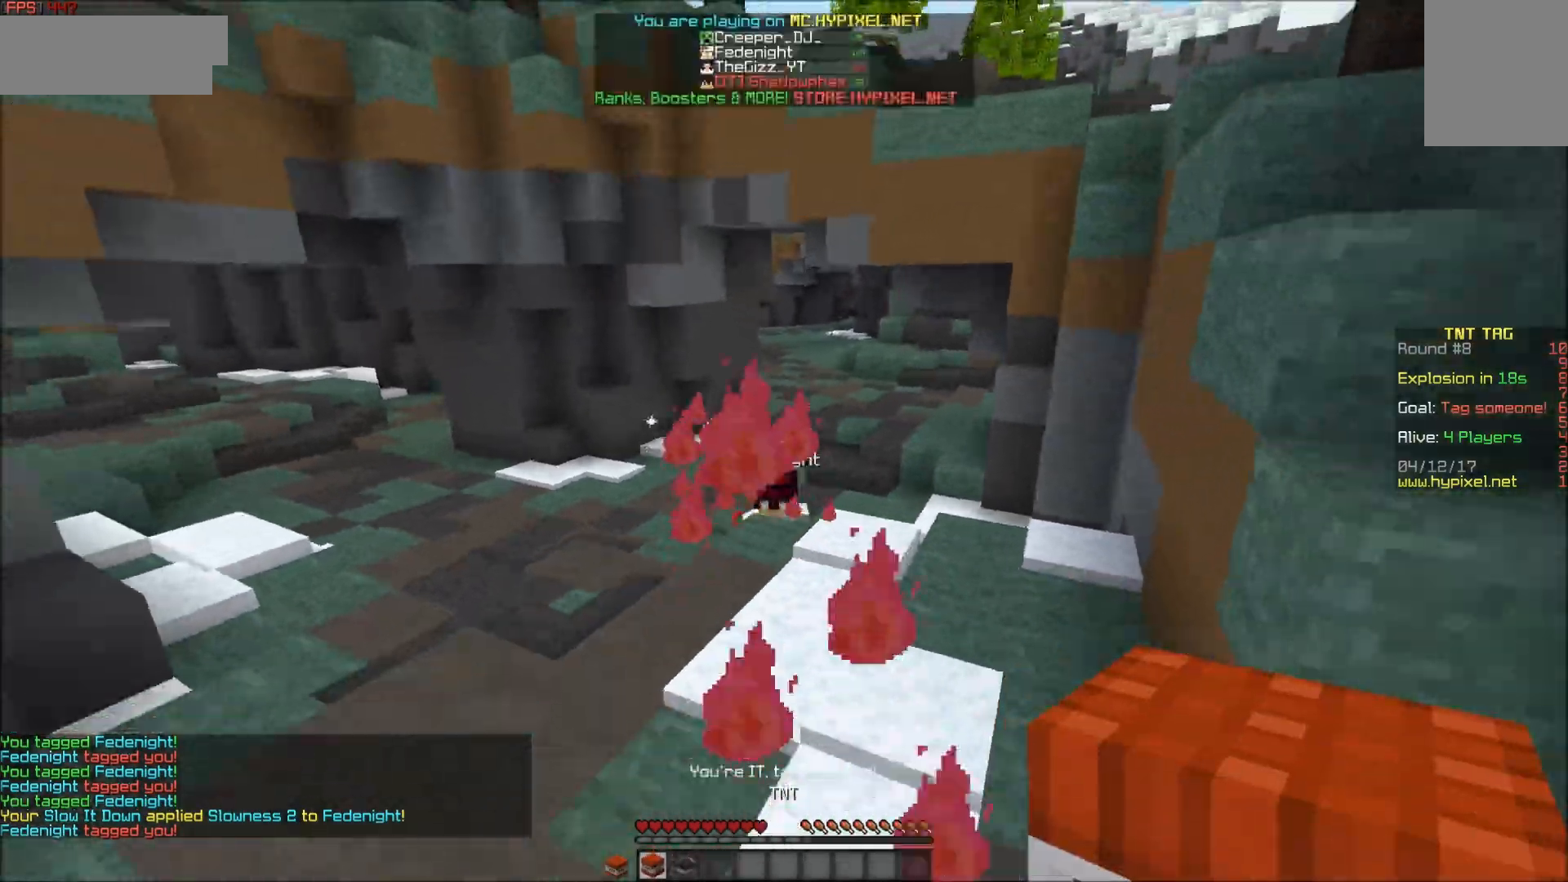
{"keys": ["w"], "mouse": [], "events": [[100, "s", "up"], [200, "w", "down"]]}
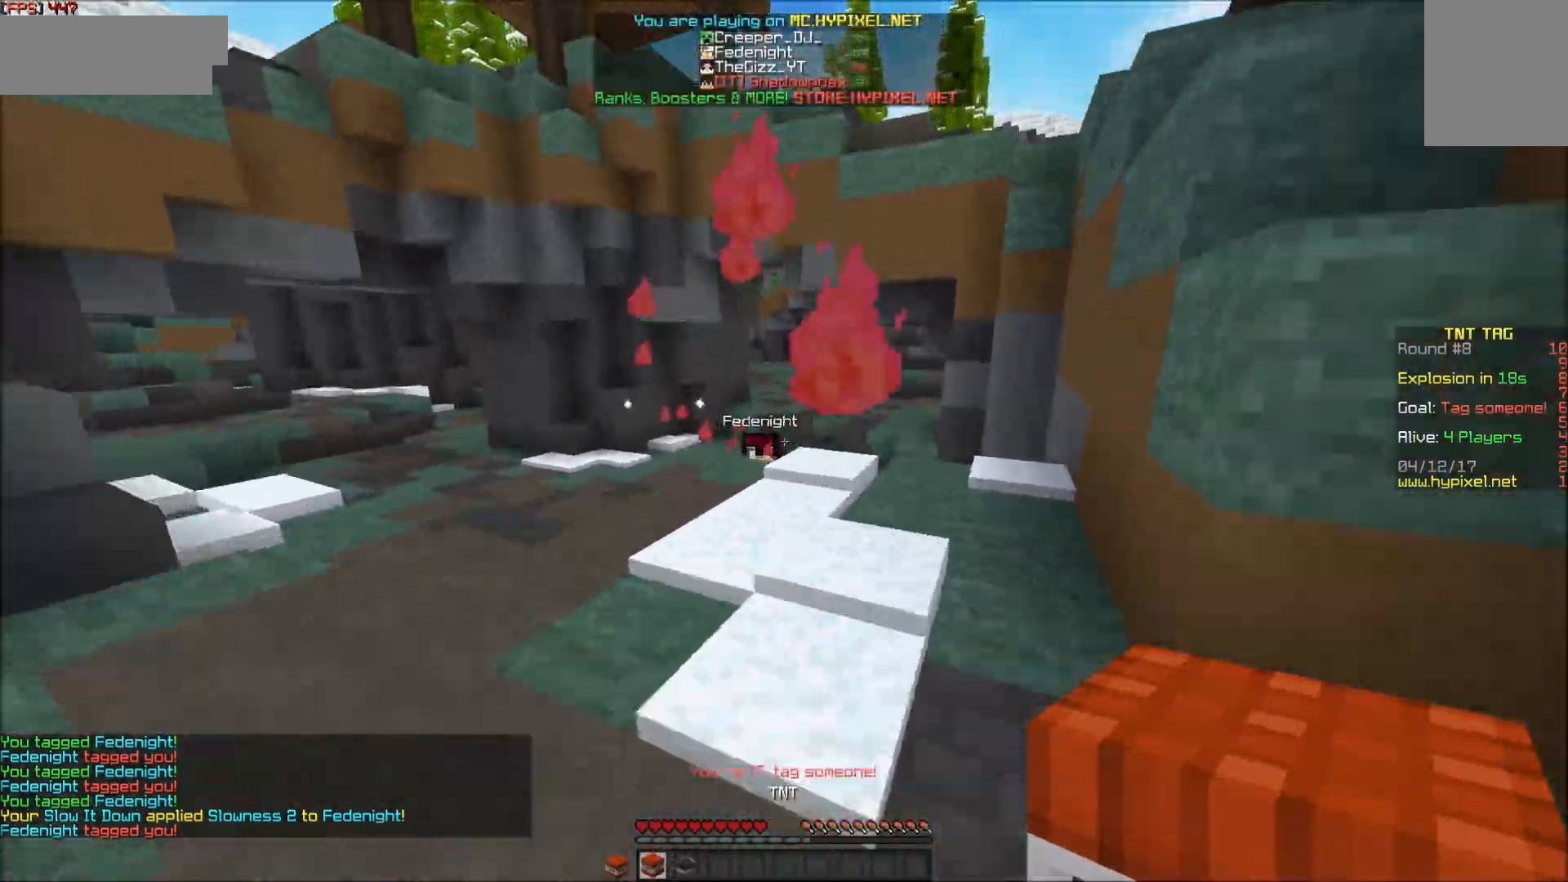
{"keys": ["w"], "mouse": [], "events": []}
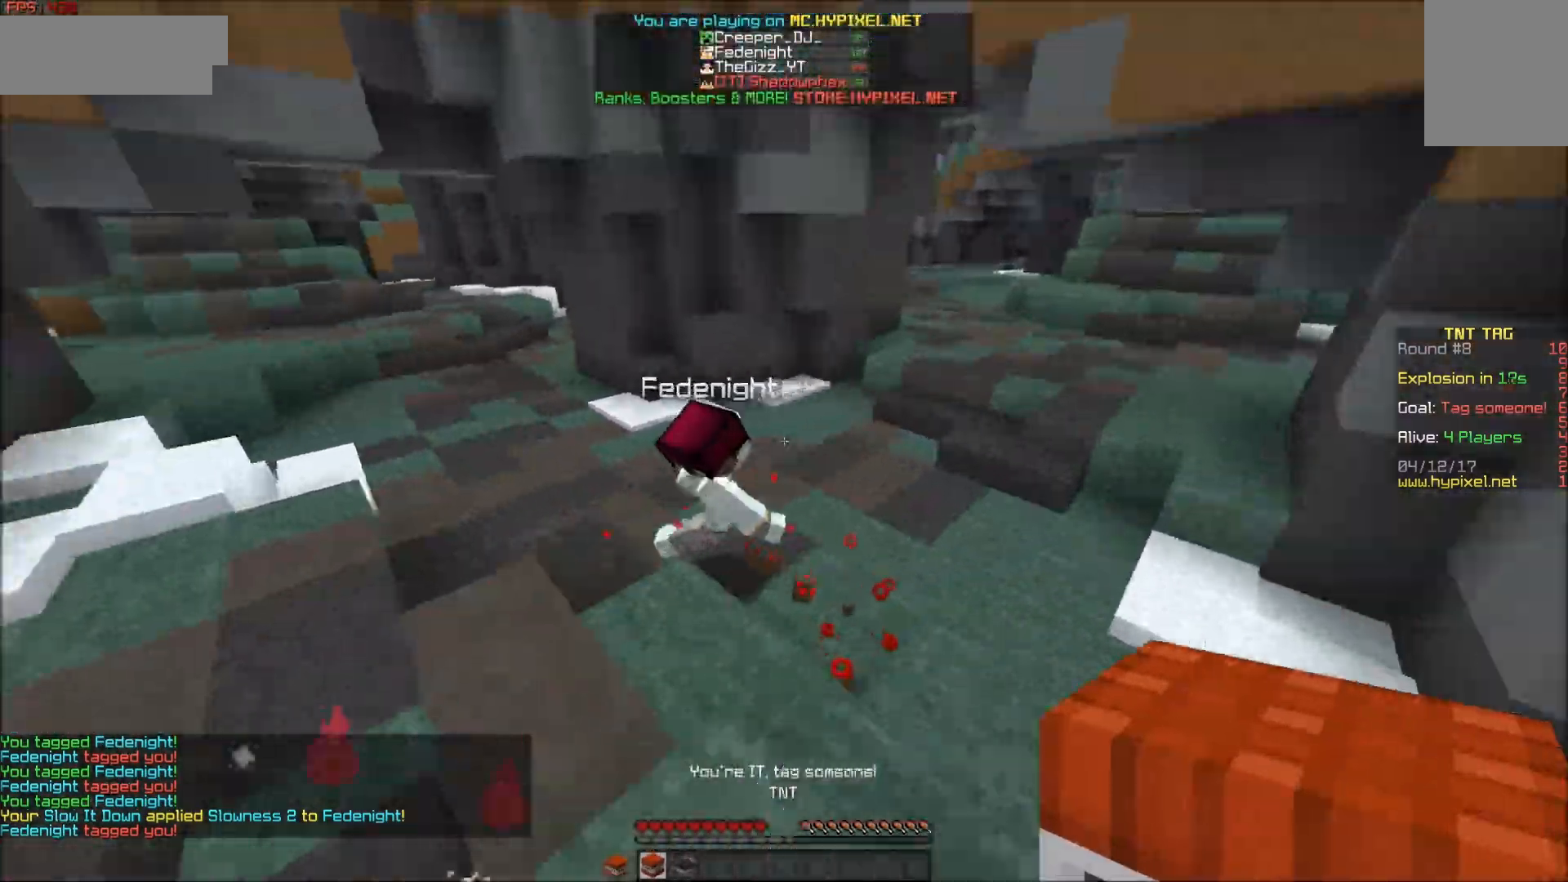
{"keys": ["w"], "mouse": [], "events": [[150, "mouse_left", "down"], [250, "mouse_left", "up"], [317, "mouse_left", "down"], [350, "mouse_left", "up"], [400, "mouse_left", "down"], [500, "mouse_left", "up"]]}
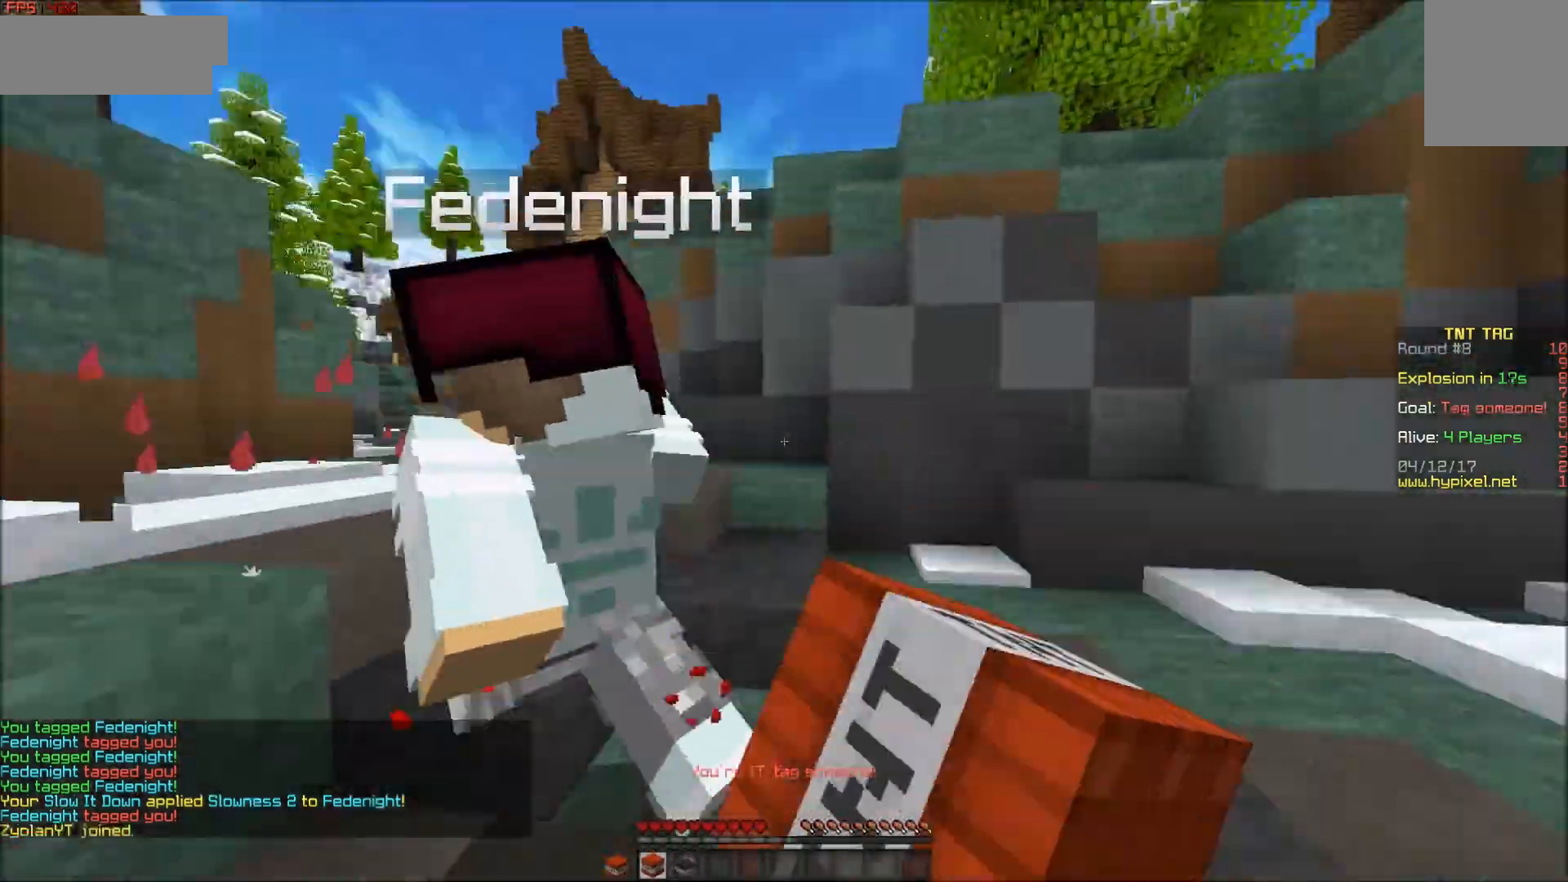
{"keys": ["a", "w"], "mouse": ["left"], "events": [[50, "mouse_left", "down"], [100, "a", "down"], [100, "mouse_left", "up"], [150, "mouse_left", "down"], [200, "mouse_left", "up"], [250, "w", "up"], [300, "mouse_left", "down"], [350, "mouse_left", "up"], [400, "mouse_left", "down"], [400, "w", "down"], [467, "mouse_left", "up"], [500, "mouse_left", "down"]]}
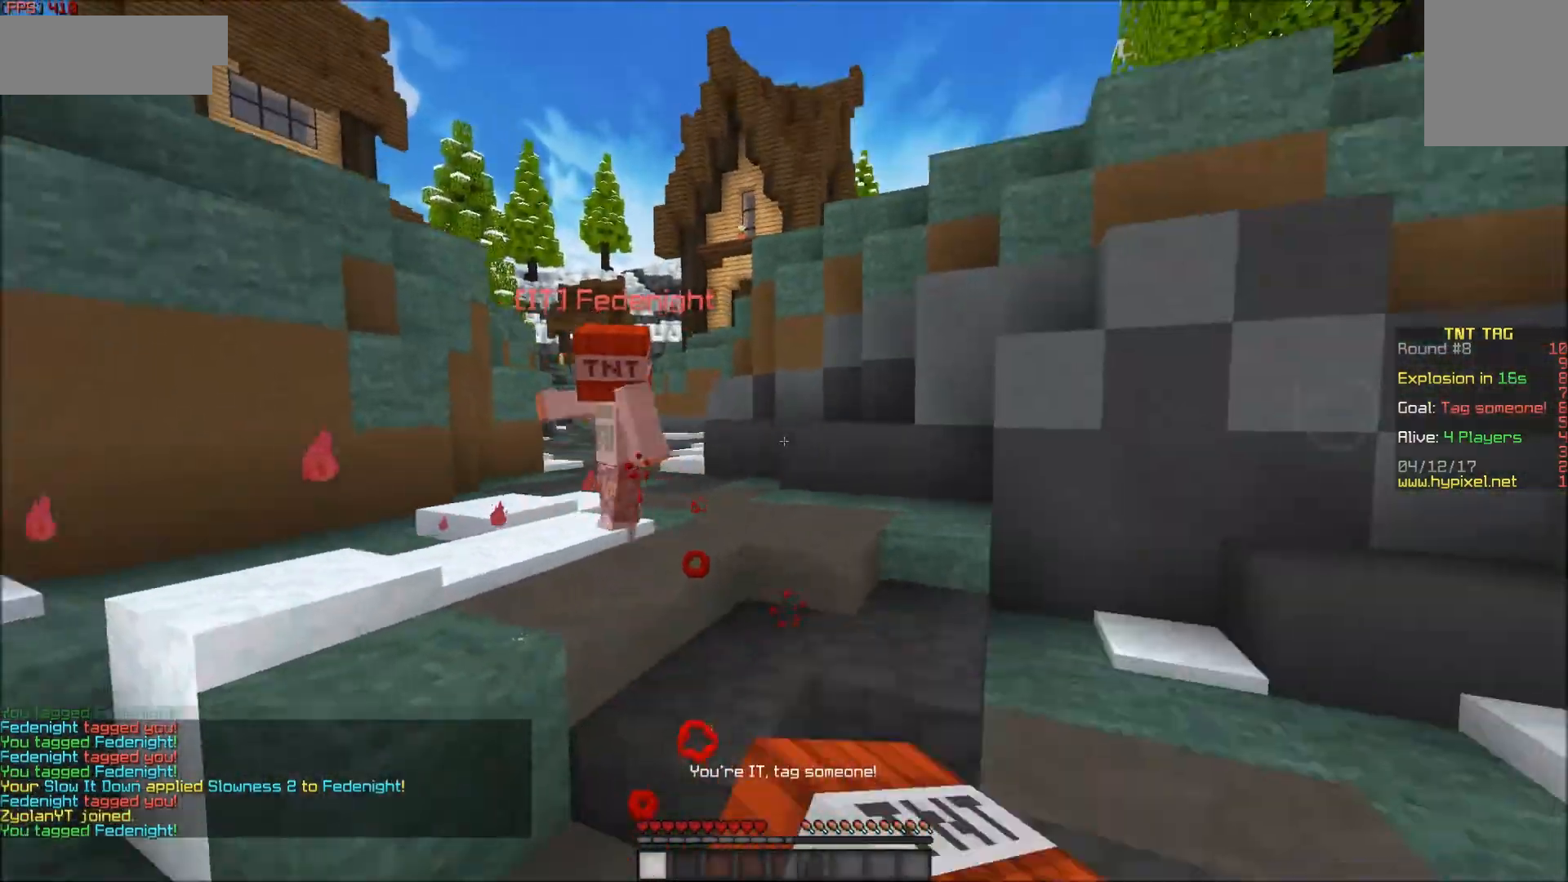
{"keys": ["w"], "mouse": [], "events": [[50, "mouse_left", "up"], [100, "a", "up"], [150, "mouse_left", "down"], [200, "mouse_left", "up"], [250, "mouse_left", "down"], [300, "mouse_left", "up"]]}
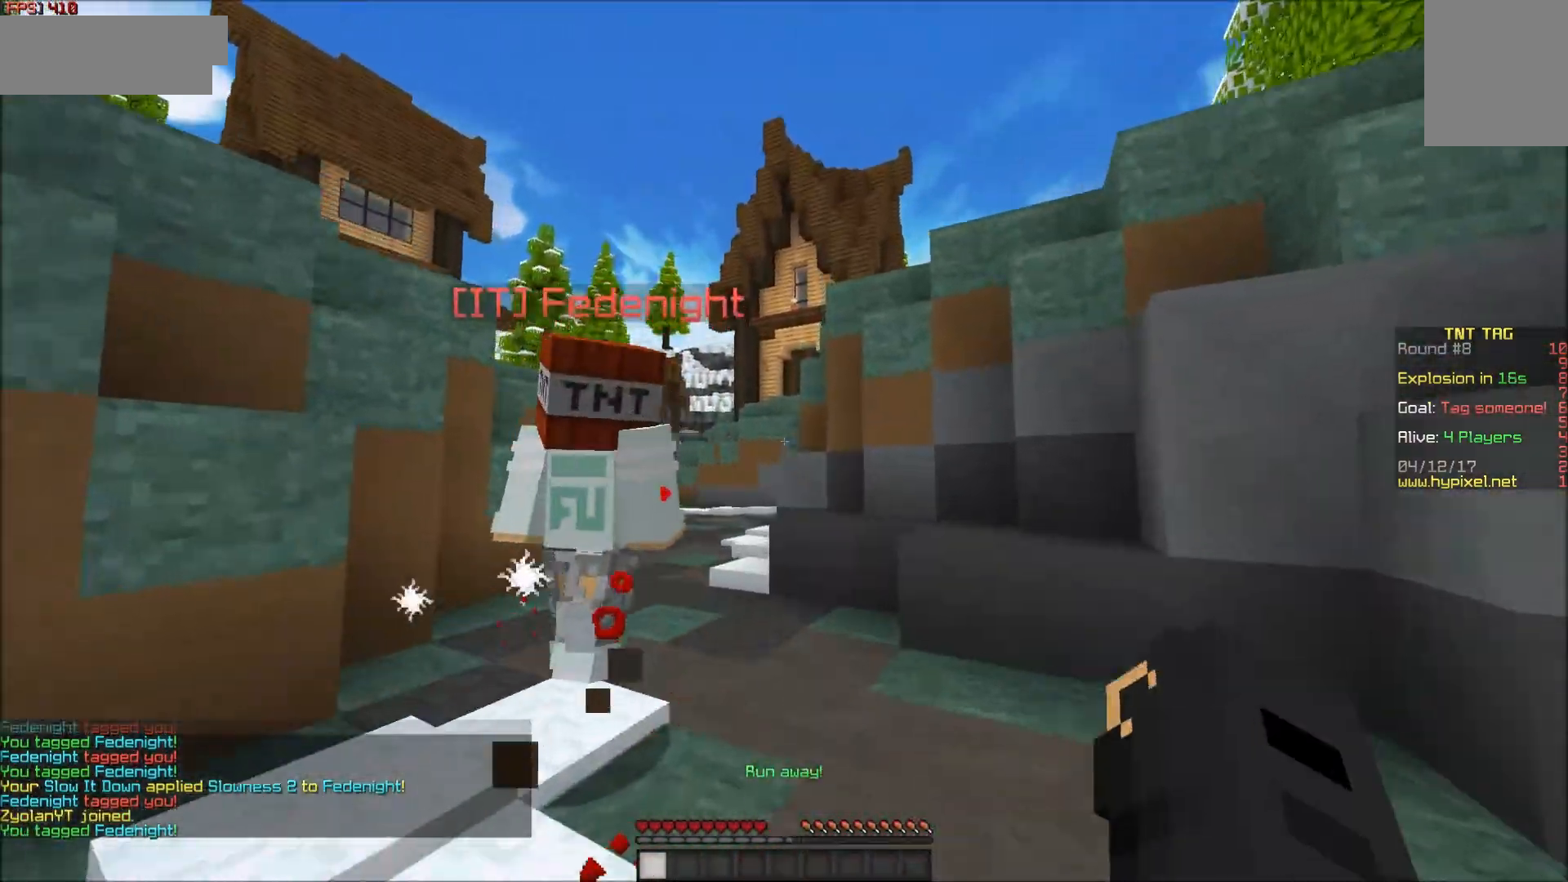
{"keys": ["w"], "mouse": [], "events": [[150, "w", "up"], [200, "mouse_left", "down"], [250, "mouse_left", "up"], [283, "w", "down"], [300, "mouse_left", "down"], [400, "mouse_left", "up"], [450, "mouse_left", "down"], [500, "mouse_left", "up"]]}
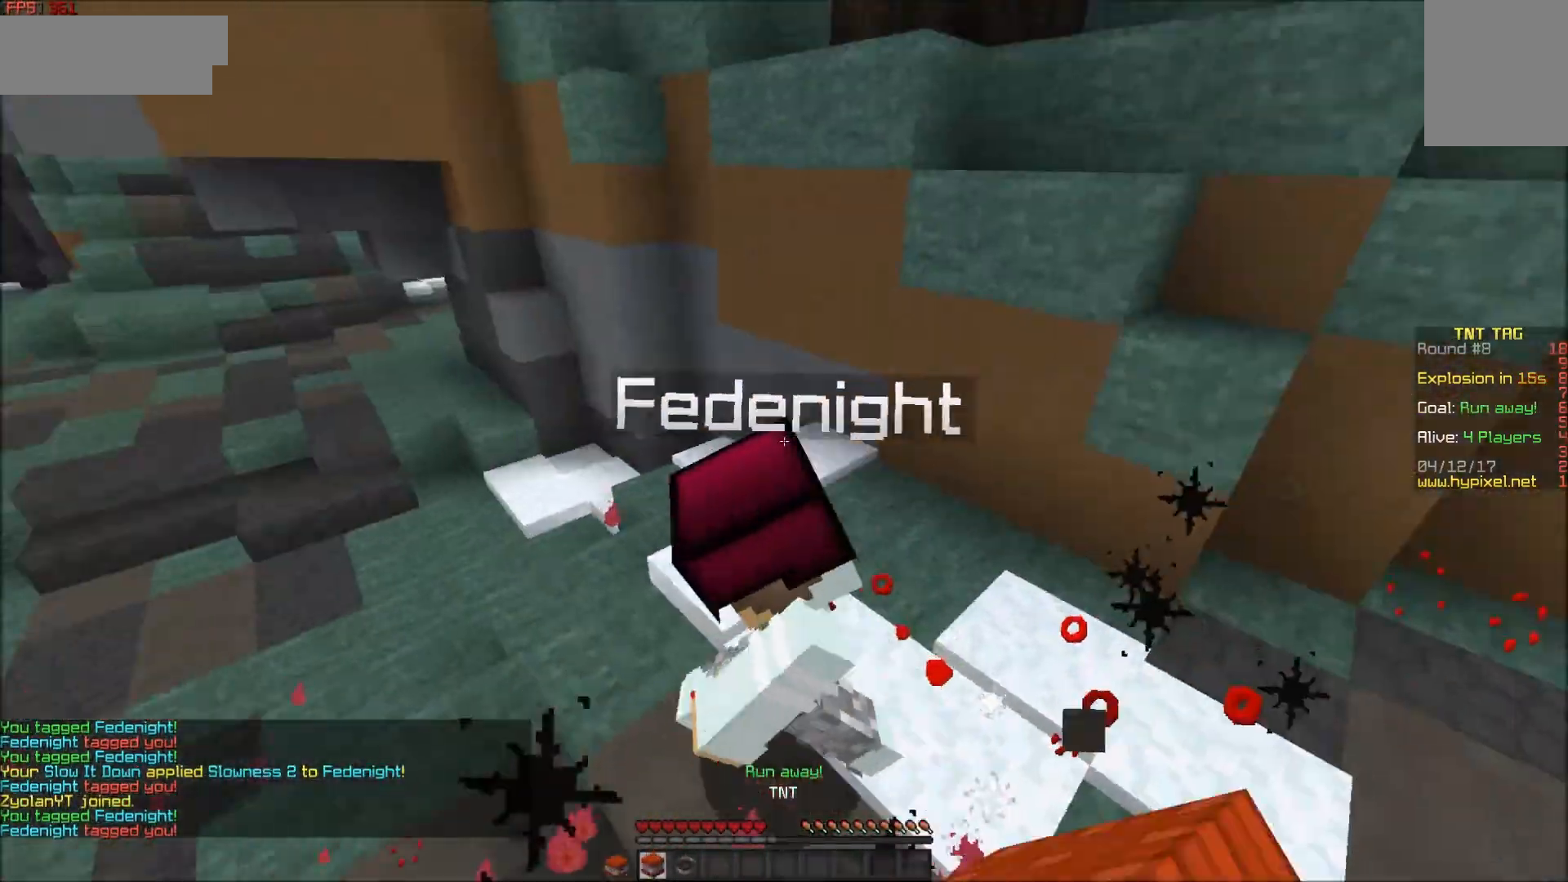
{"keys": ["w"], "mouse": ["left"], "events": [[50, "mouse_left", "down"], [150, "mouse_left", "up"], [200, "mouse_left", "down"], [250, "mouse_left", "up"], [300, "a", "down"], [300, "mouse_left", "down"], [350, "a", "up"], [350, "mouse_left", "up"], [400, "mouse_left", "down"], [450, "mouse_left", "up"], [500, "mouse_left", "down"]]}
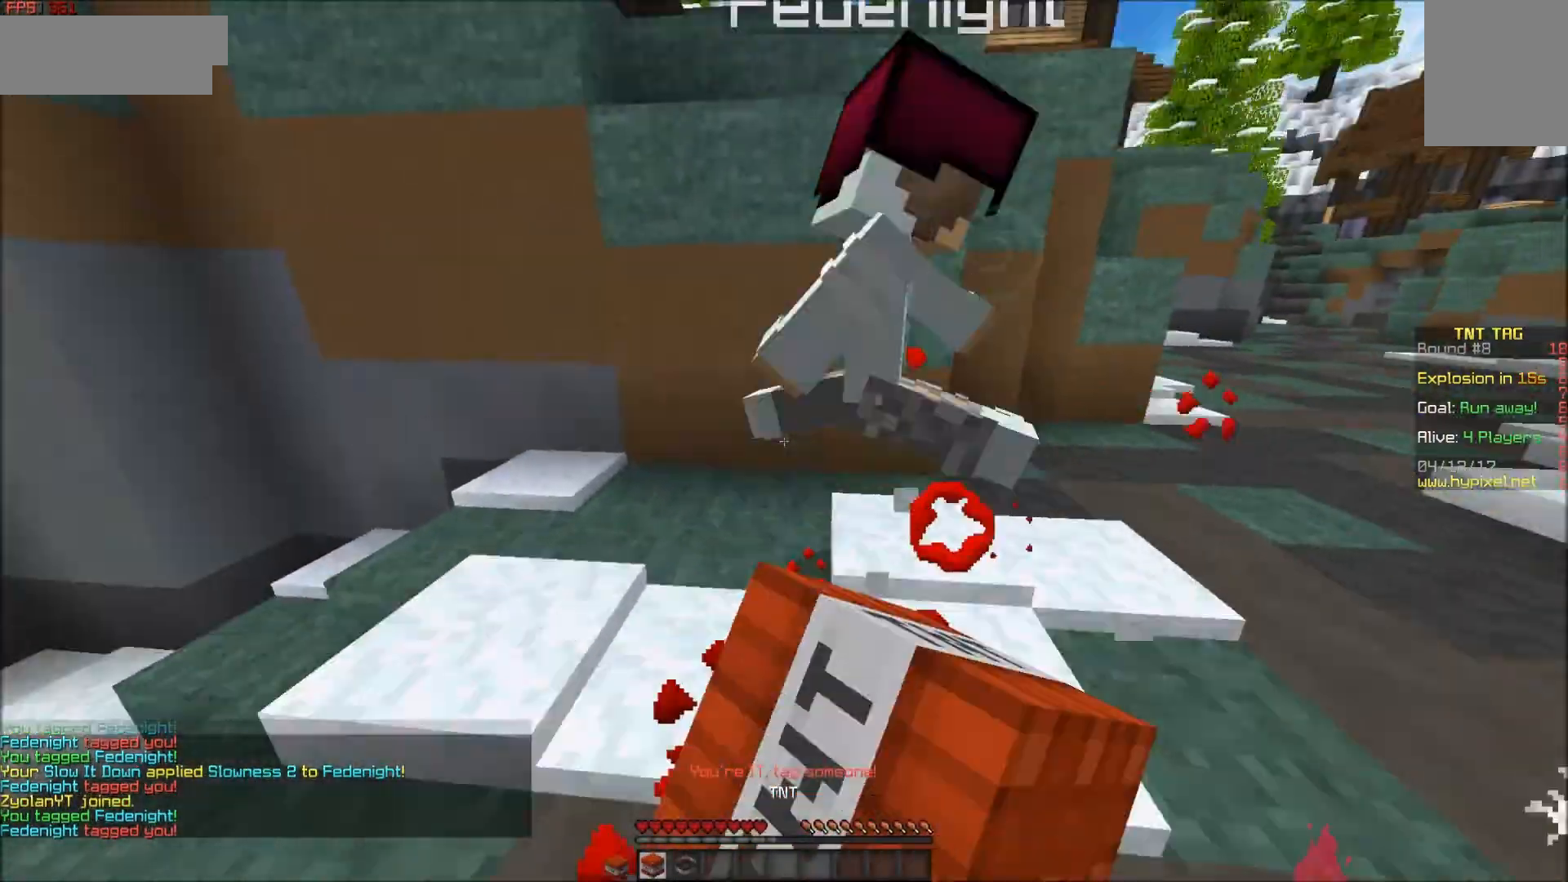
{"keys": ["a", "w"], "mouse": ["left"], "events": [[50, "w", "up"], [117, "mouse_left", "up"], [150, "mouse_left", "down"], [200, "mouse_left", "up"], [250, "a", "down"], [250, "mouse_left", "down"], [250, "w", "down"], [350, "mouse_left", "up"], [400, "mouse_left", "down"], [450, "mouse_left", "up"], [500, "mouse_left", "down"]]}
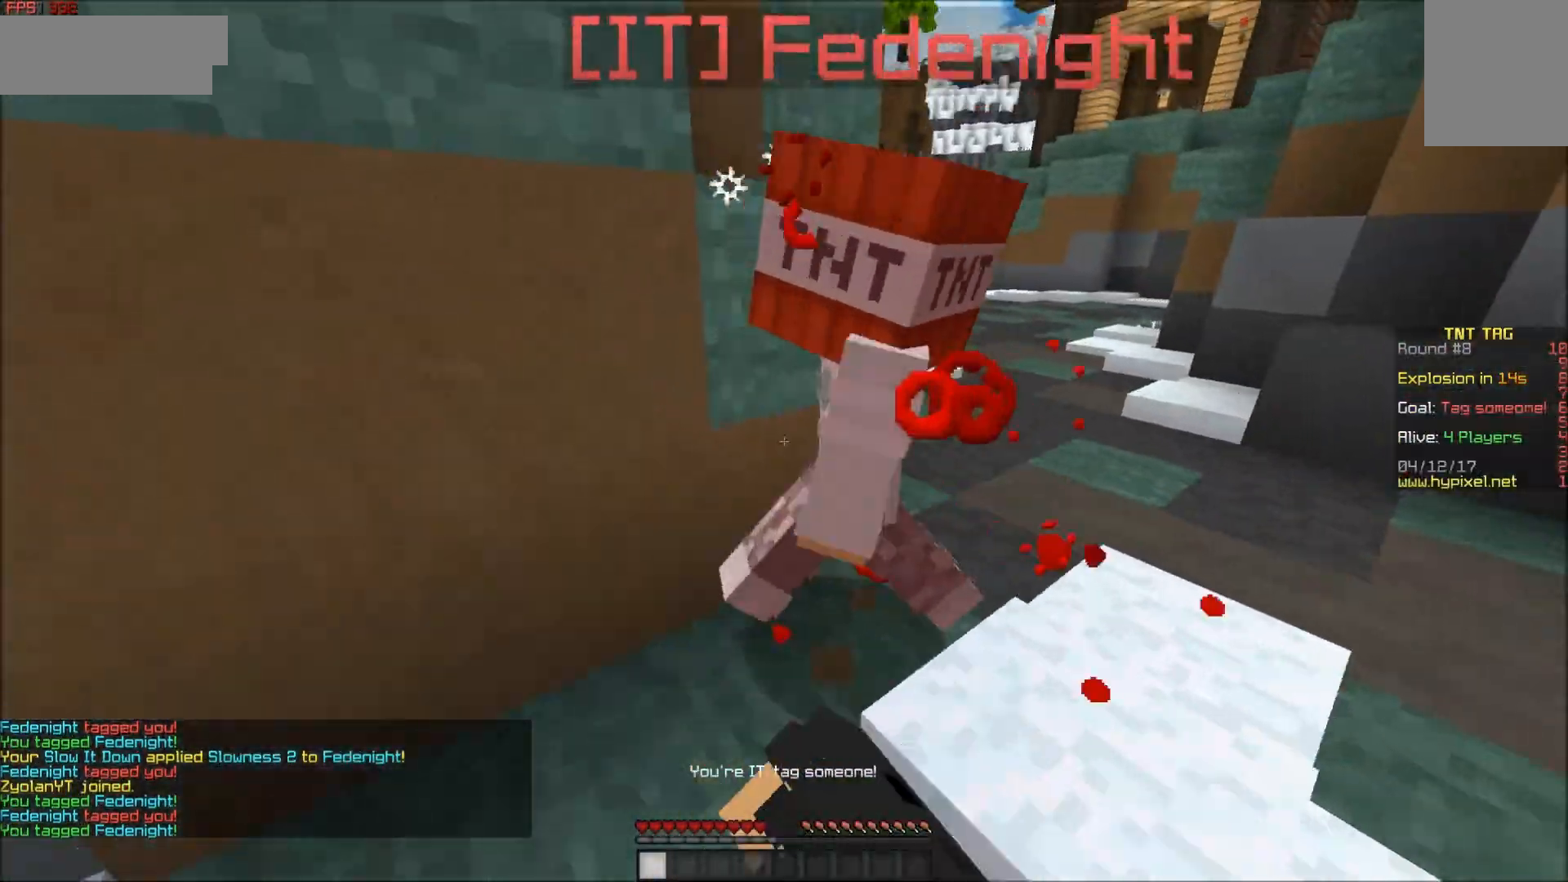
{"keys": ["a", "w"], "mouse": ["left"], "events": [[50, "mouse_left", "up"], [250, "mouse_left", "down"], [300, "mouse_left", "up"], [350, "mouse_left", "down"], [450, "mouse_left", "up"], [500, "mouse_left", "down"]]}
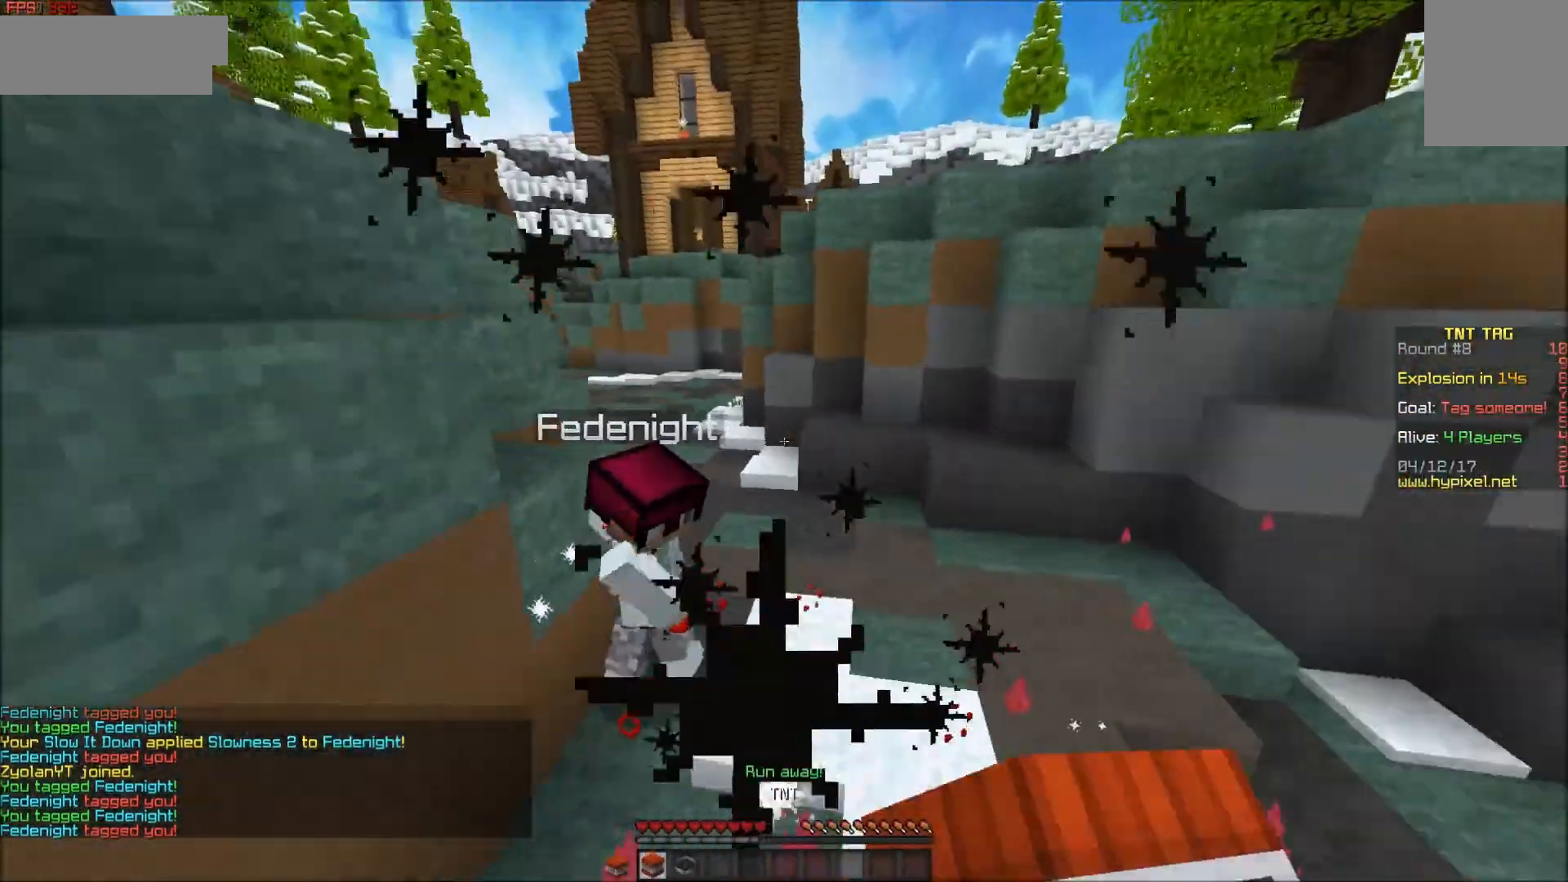
{"keys": [], "mouse": [], "events": [[50, "mouse_left", "up"], [100, "mouse_left", "down"], [150, "mouse_left", "up"], [250, "mouse_left", "down"], [300, "mouse_left", "up"], [350, "mouse_left", "down"], [400, "mouse_left", "up"], [450, "a", "up"], [450, "mouse_left", "down"], [450, "w", "up"], [500, "mouse_left", "up"]]}
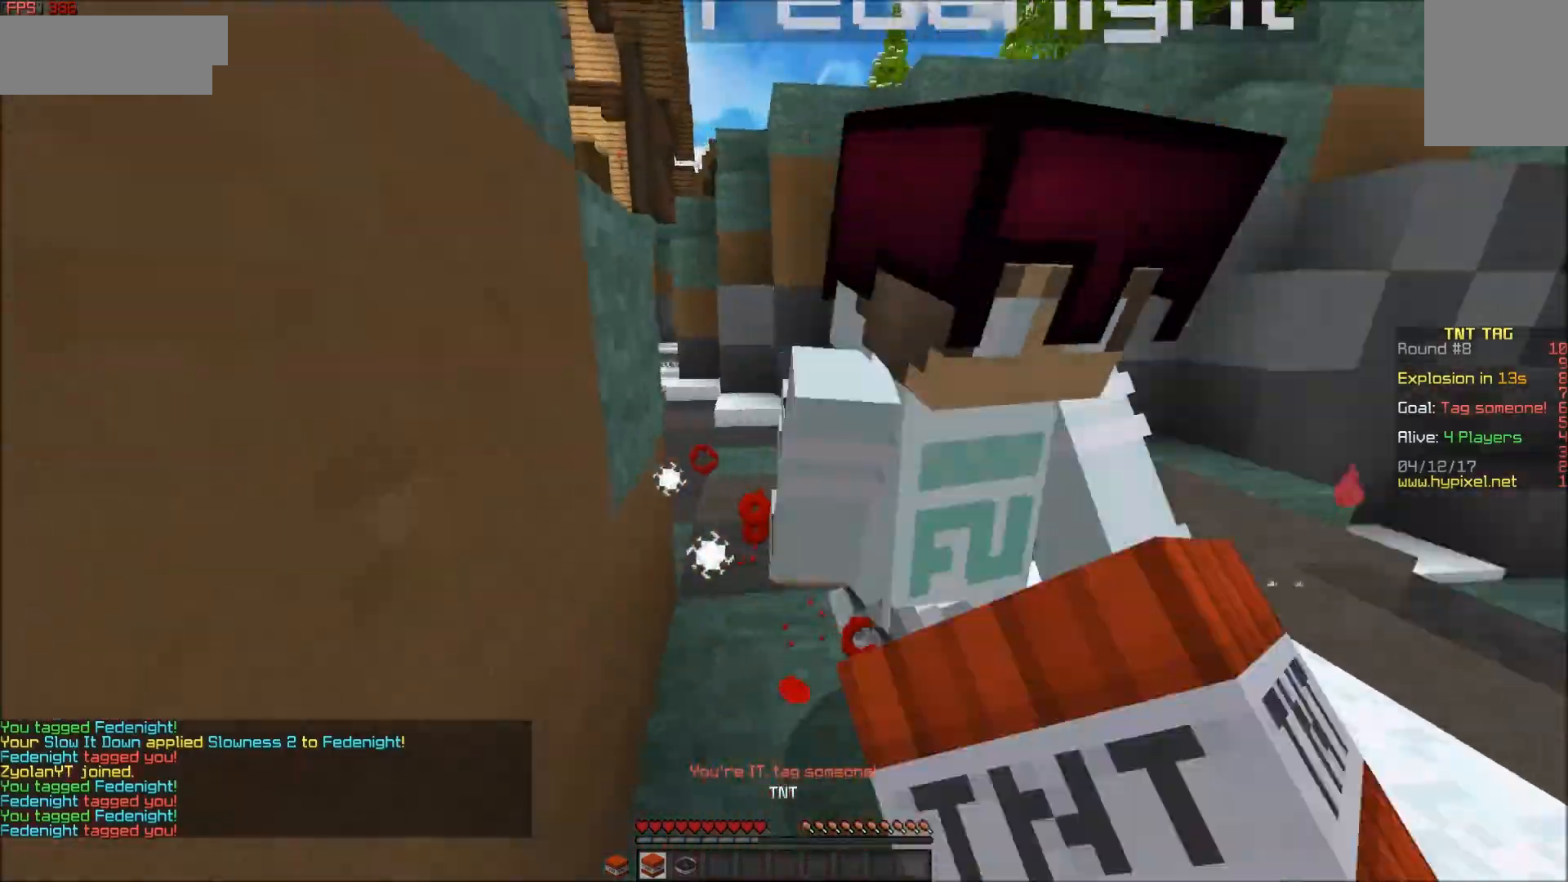
{"keys": ["d"], "mouse": [], "events": [[100, "mouse_left", "down"], [133, "w", "down"], [150, "d", "down"], [150, "mouse_left", "up"], [217, "mouse_left", "down"], [250, "mouse_left", "up"], [317, "w", "up"], [350, "mouse_left", "down"], [400, "mouse_left", "up"], [450, "mouse_left", "down"], [500, "mouse_left", "up"]]}
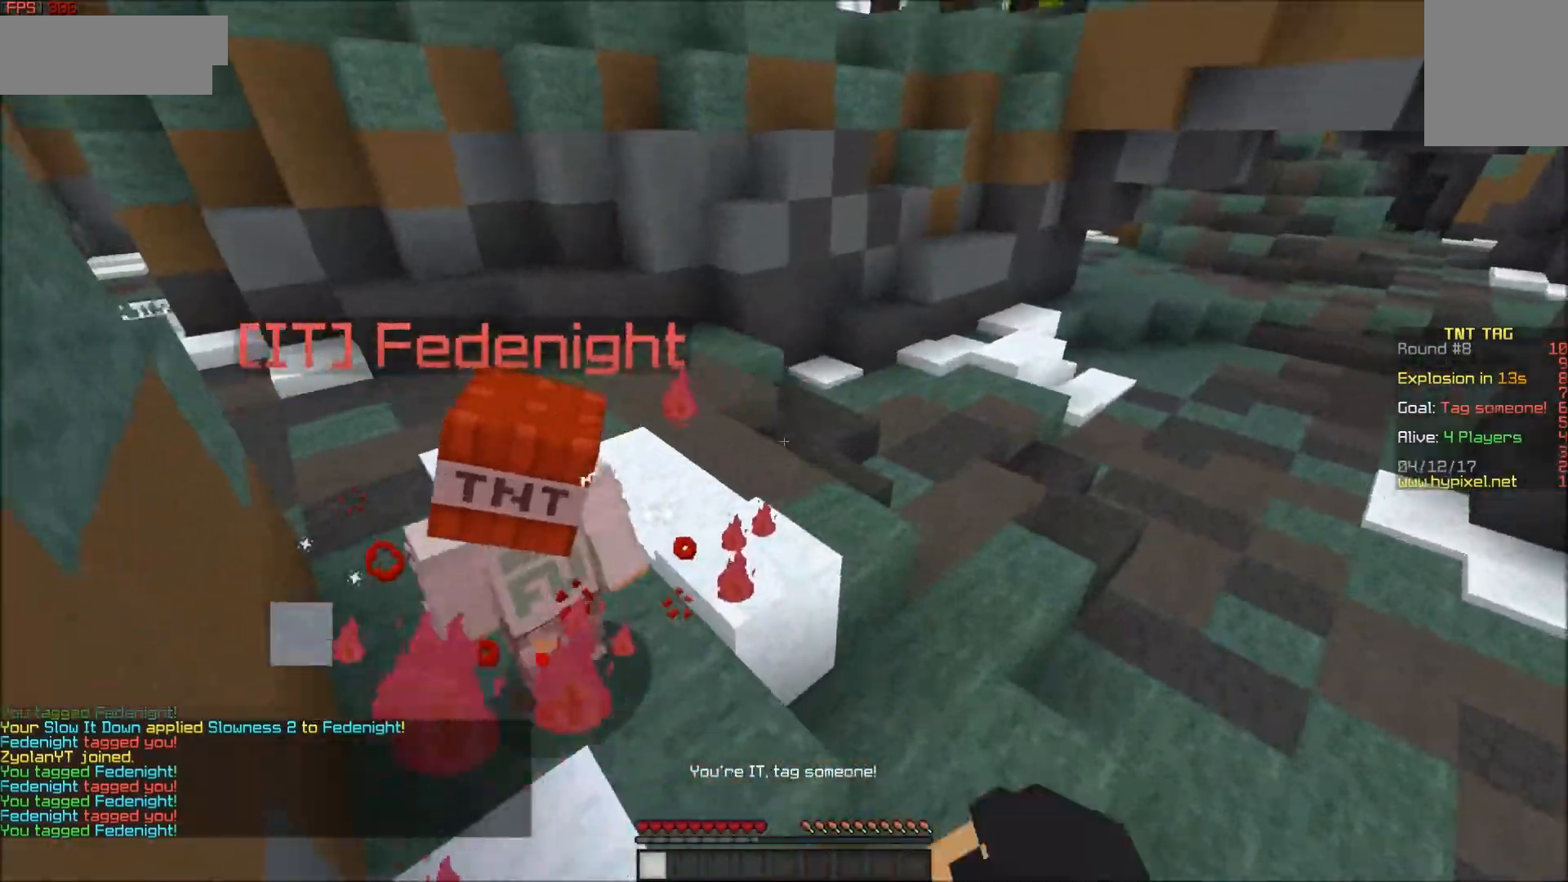
{"keys": ["w"], "mouse": [], "events": [[50, "w", "down"], [100, "d", "up"], [100, "mouse_left", "down"], [150, "a", "down"], [150, "mouse_left", "up"], [200, "mouse_left", "down"], [250, "mouse_left", "up"], [317, "a", "up"], [317, "mouse_left", "down"], [350, "mouse_left", "up"], [400, "mouse_left", "down"], [500, "mouse_left", "up"]]}
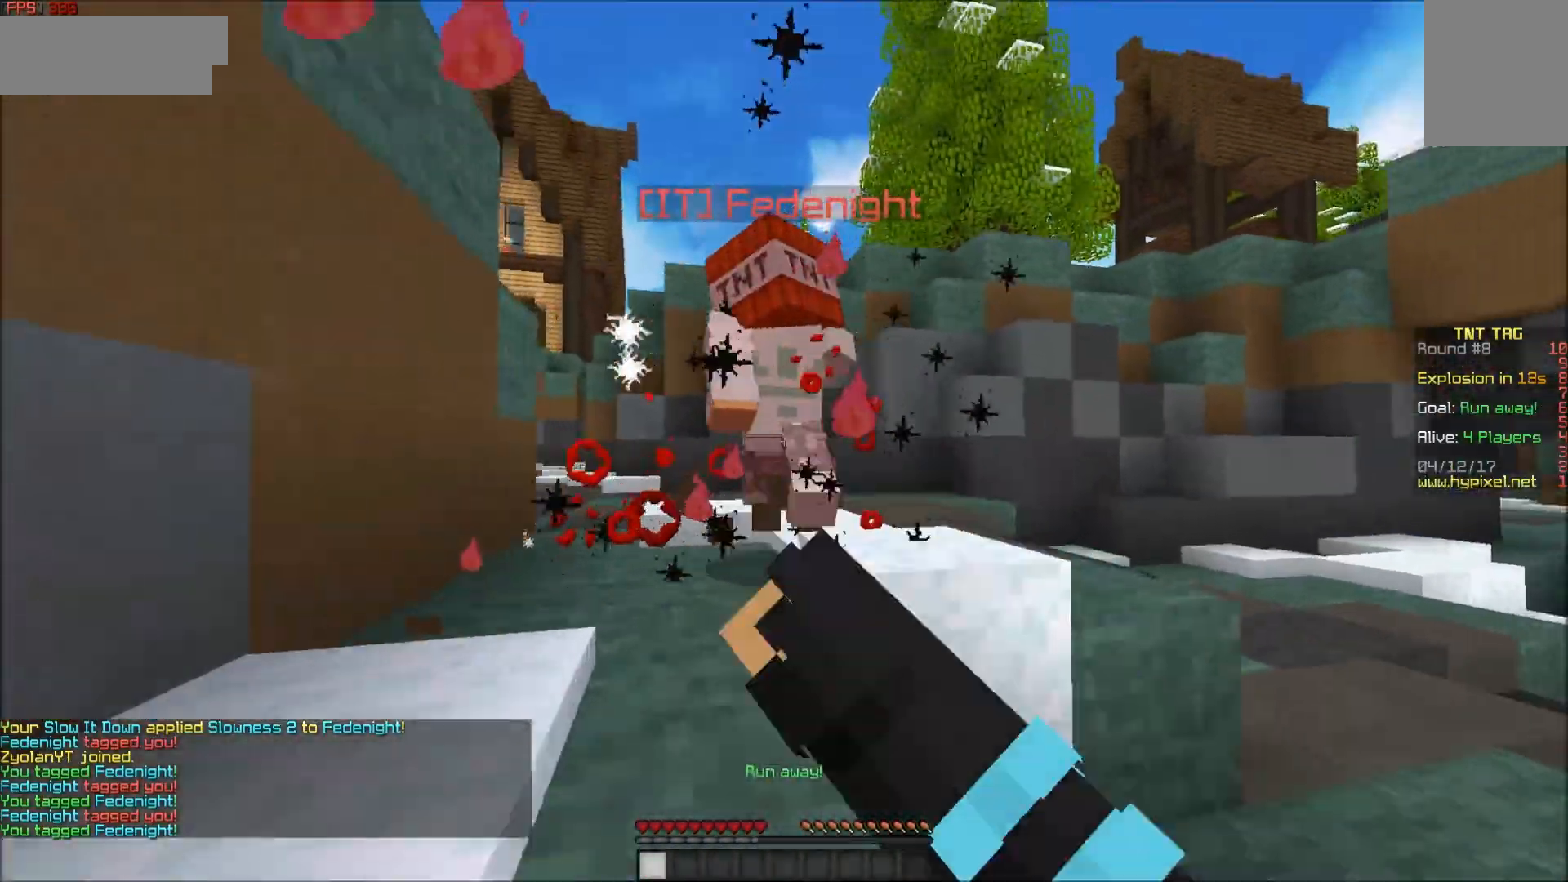
{"keys": ["d", "w"], "mouse": [], "events": [[50, "d", "down"], [50, "mouse_left", "down"], [100, "mouse_left", "up"], [150, "mouse_left", "down"], [250, "mouse_left", "up"], [300, "mouse_left", "down"], [350, "mouse_left", "up"], [467, "mouse_left", "down"], [500, "mouse_left", "up"]]}
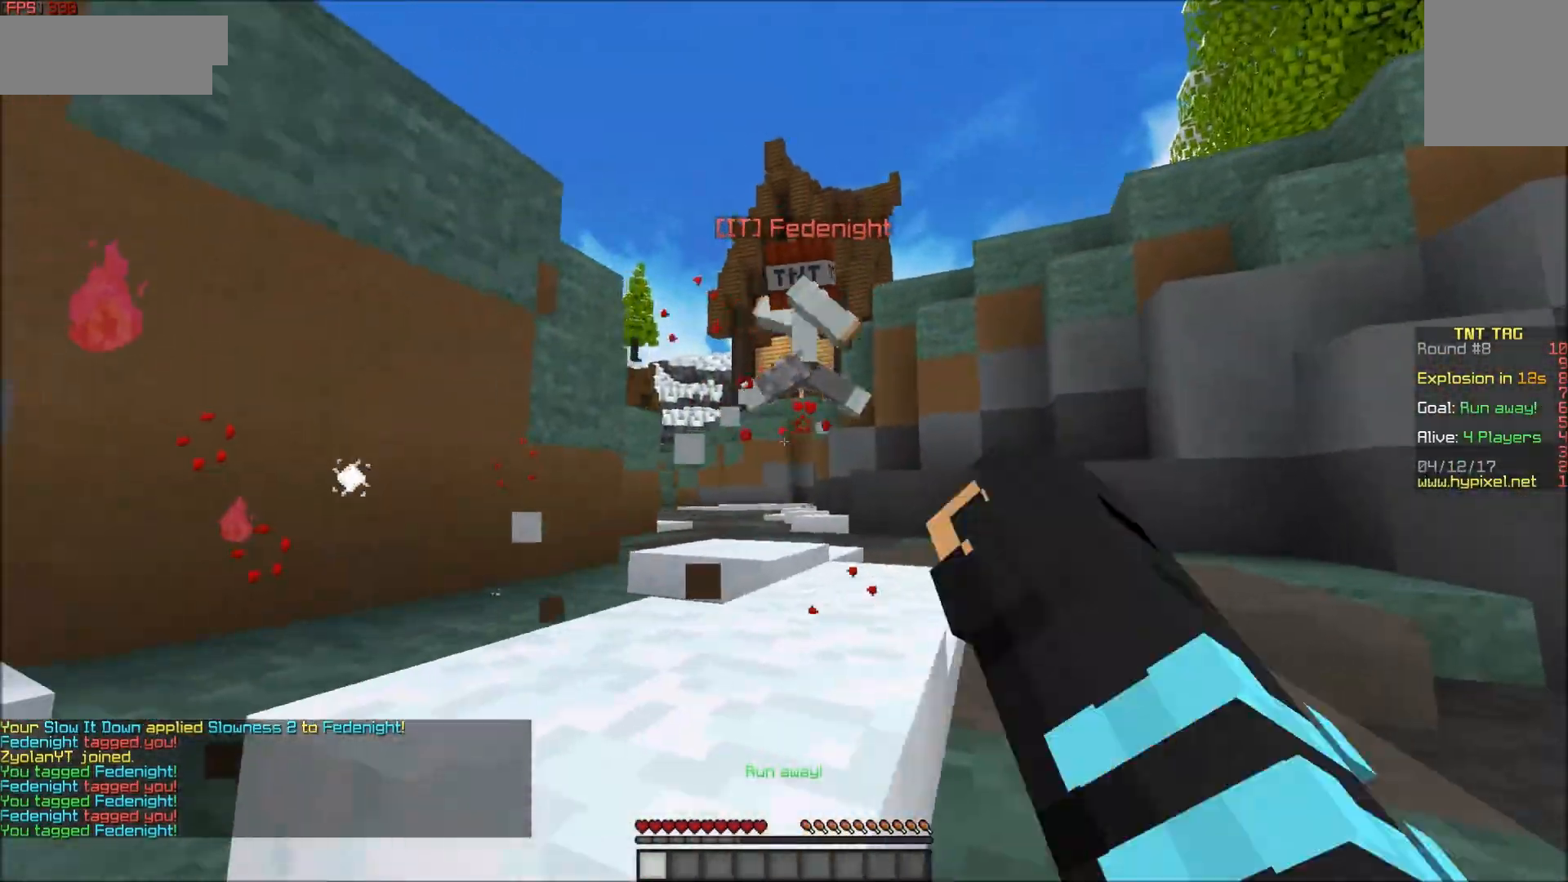
{"keys": ["d", "w"], "mouse": ["left"], "events": [[50, "d", "up"], [50, "mouse_left", "down"], [100, "mouse_left", "up"], [150, "mouse_left", "down"], [250, "d", "down"], [250, "mouse_left", "up"], [300, "mouse_left", "down"], [350, "mouse_left", "up"], [500, "mouse_left", "down"]]}